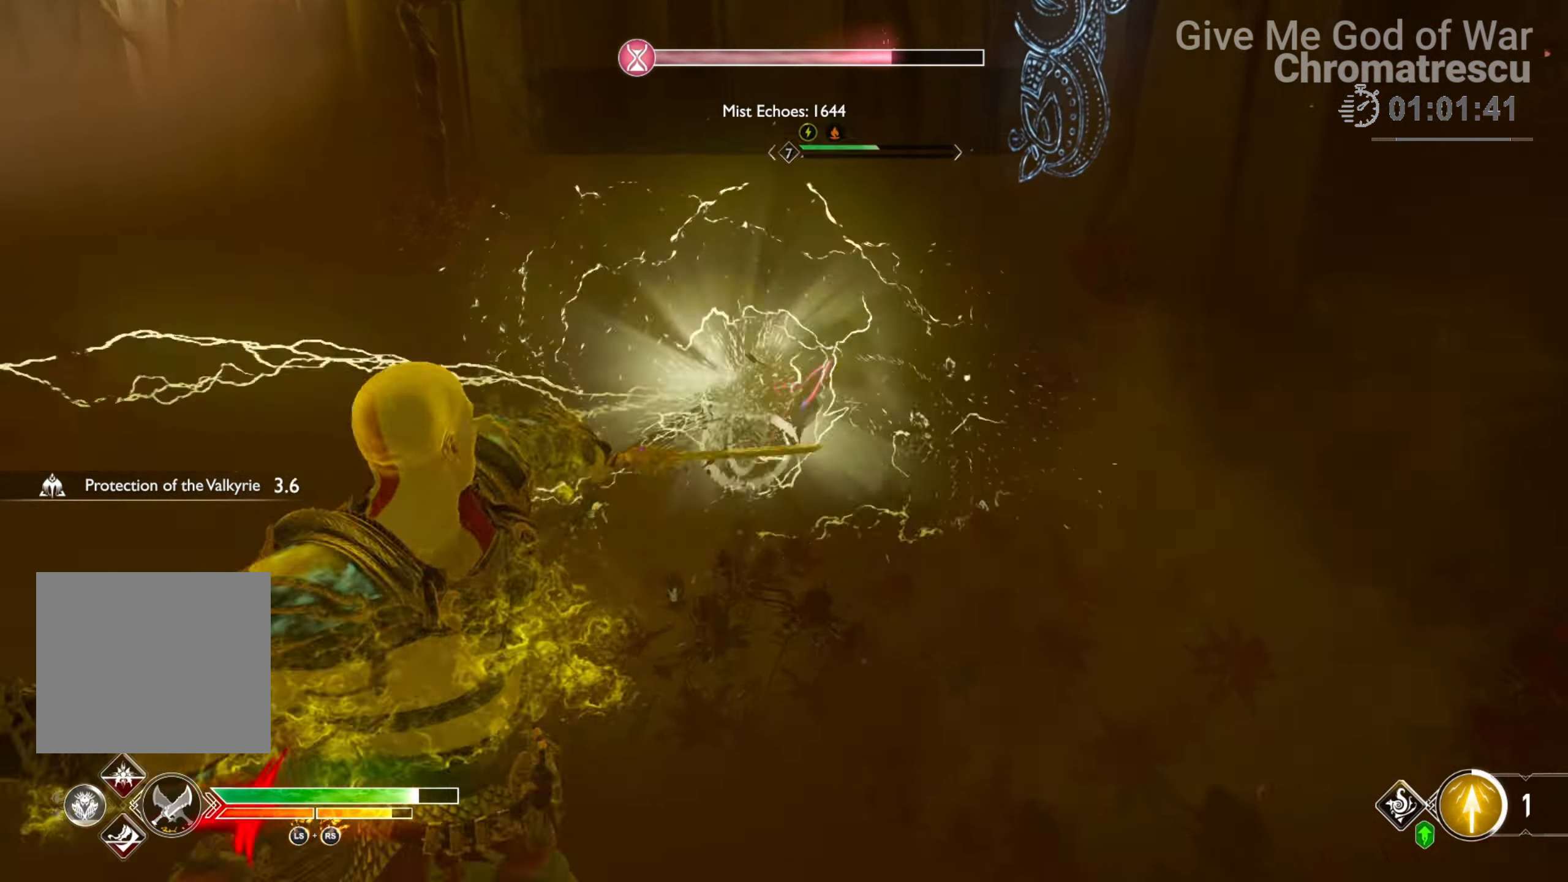
Gameplay with a controller (PlayStation layout); each line is a JSON object with the inputs held at the frame after it. "events" lists button and stick changes between this image and that frame as [ms after this image, input, new state], when the widget could be followed in between.
{"buttons": ["L2", "R1"], "left_stick": "up-right", "right_stick": "left", "events": [[119, "right_stick", "up"], [221, "right_stick", "left"], [509, "left_stick", "up-right"]]}
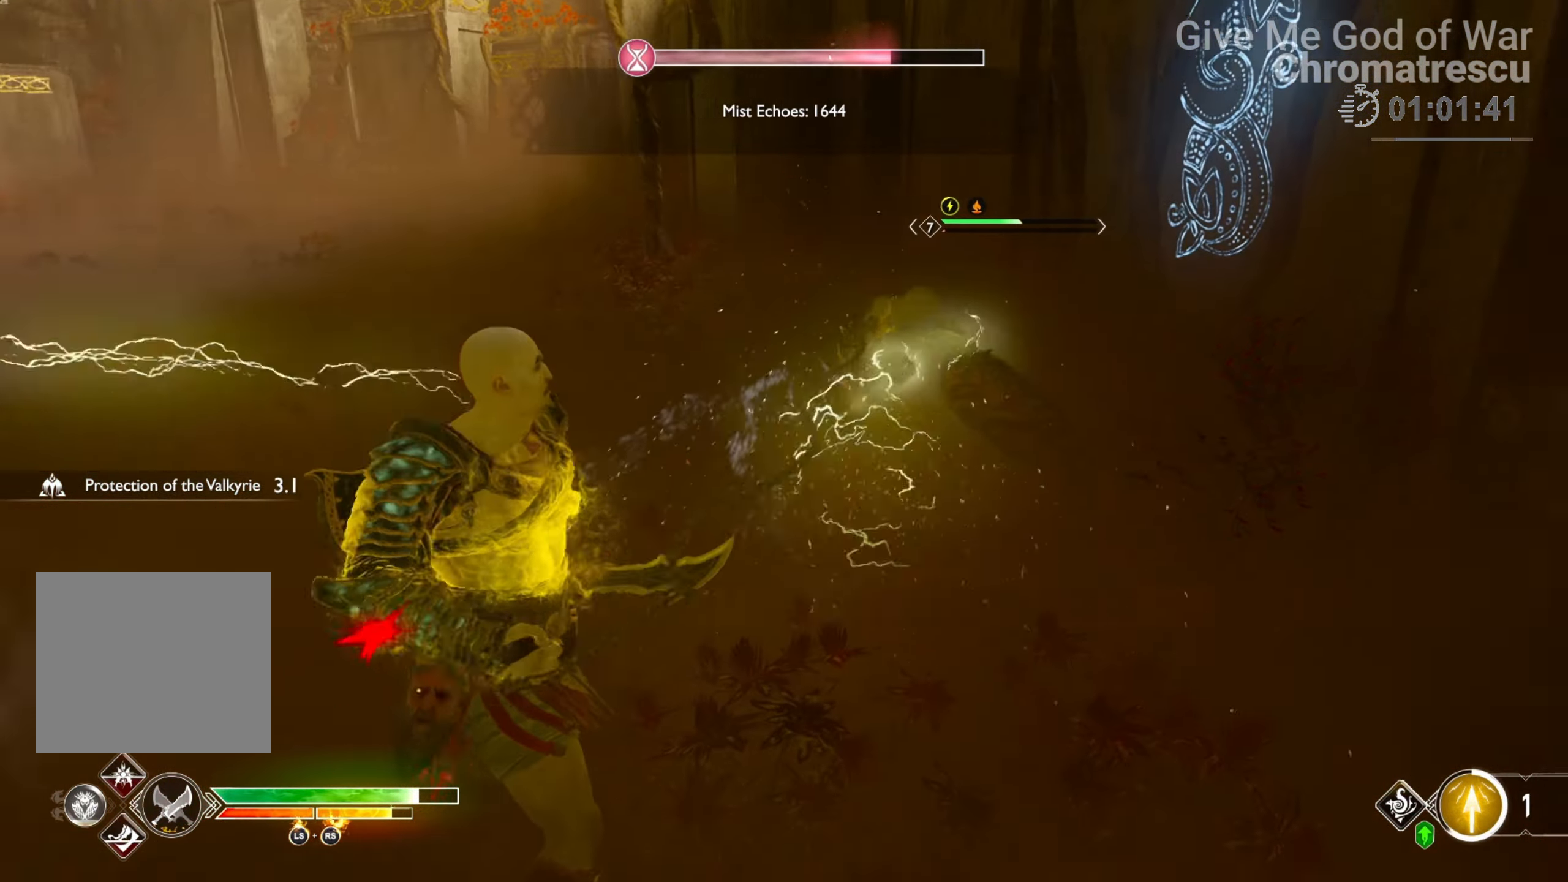
{"buttons": ["L2", "R1"], "left_stick": "up-right", "right_stick": "down", "events": [[118, "right_stick", "up-left"], [271, "right_stick", "center"], [356, "right_stick", "down"]]}
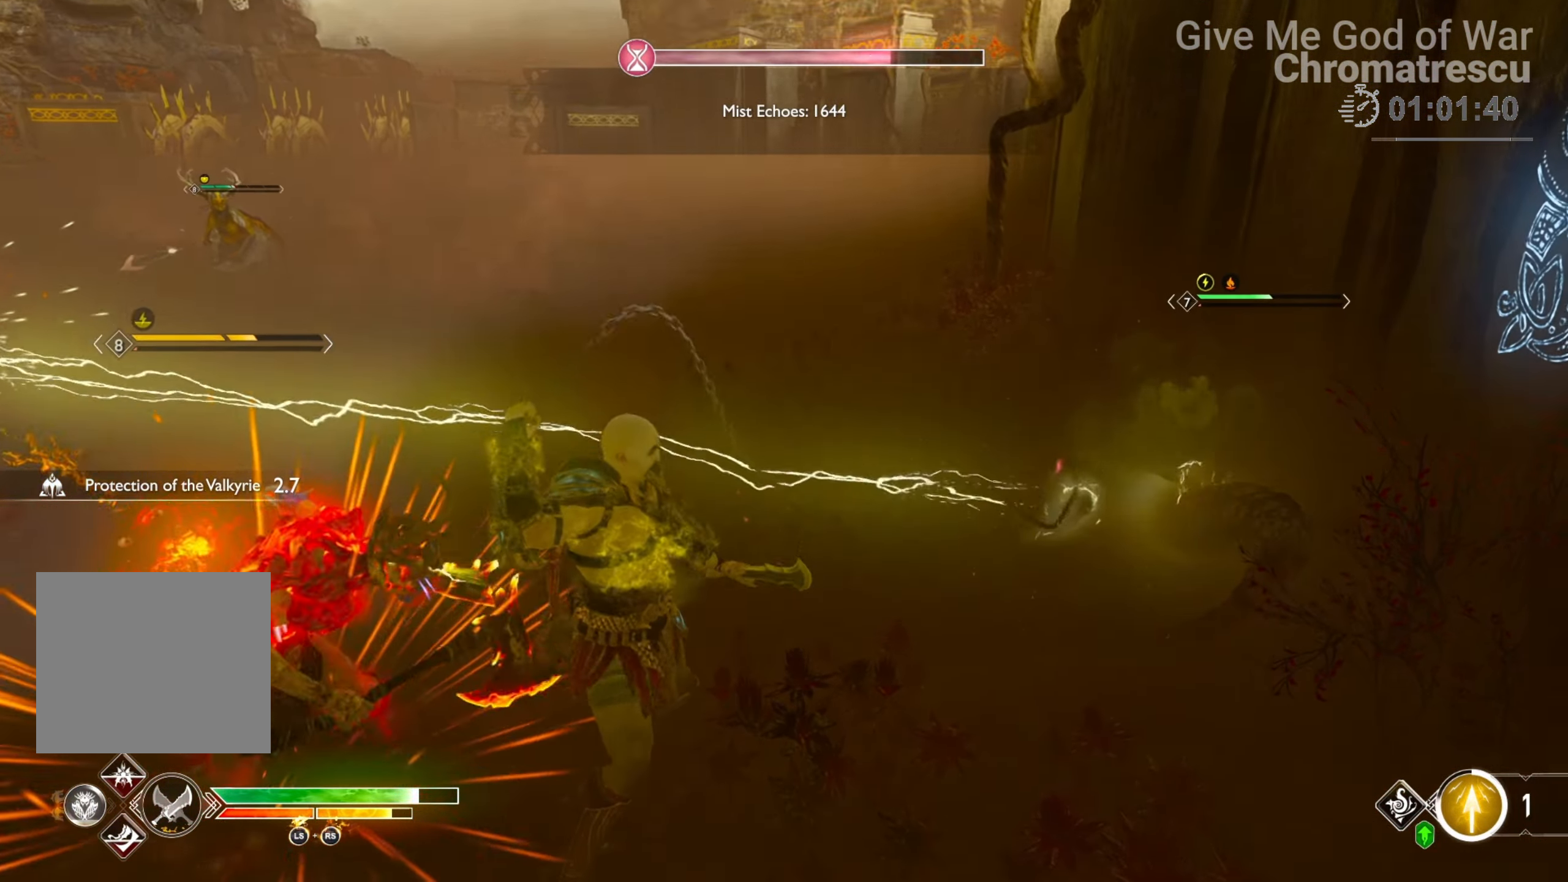
{"buttons": ["L1"], "left_stick": "up-right", "right_stick": "center"}
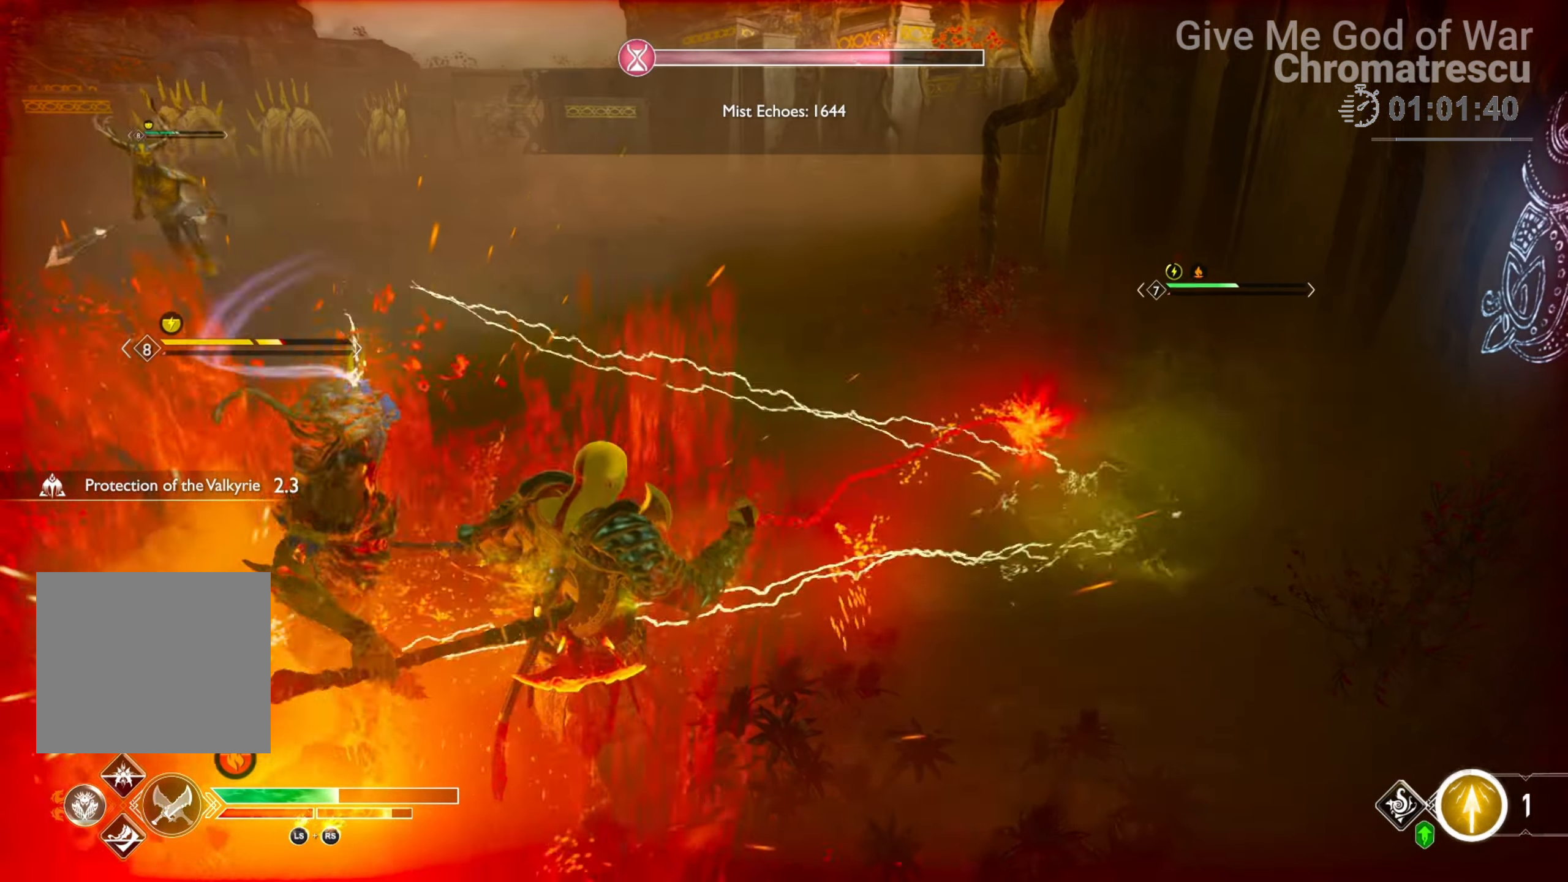
{"buttons": [], "left_stick": "up", "right_stick": "center", "events": [[220, "CROSS", "down"], [271, "L1", "up"], [288, "R1", "down"], [339, "CROSS", "up"], [390, "R1", "up"], [457, "left_stick", "up"]]}
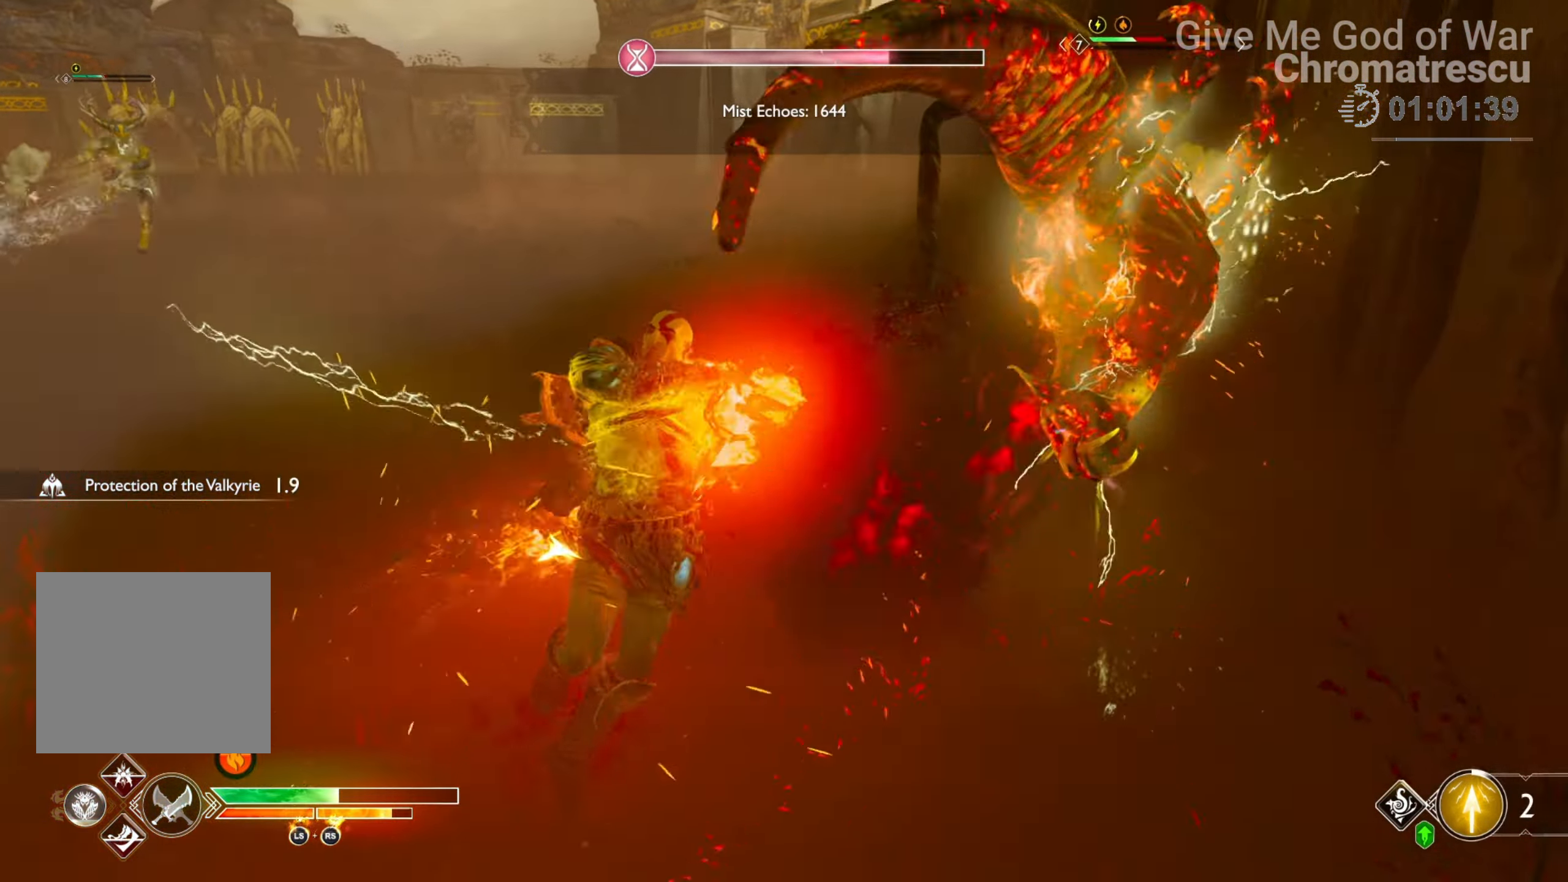
{"buttons": ["L3", "R3"], "left_stick": "up", "right_stick": "center", "events": [[68, "R3", "down"], [119, "L3", "down"], [221, "R3", "up"], [255, "L3", "up"], [288, "R3", "down"], [322, "L3", "down"], [407, "R3", "up"], [441, "L3", "up"], [475, "R3", "down"], [492, "L3", "down"]]}
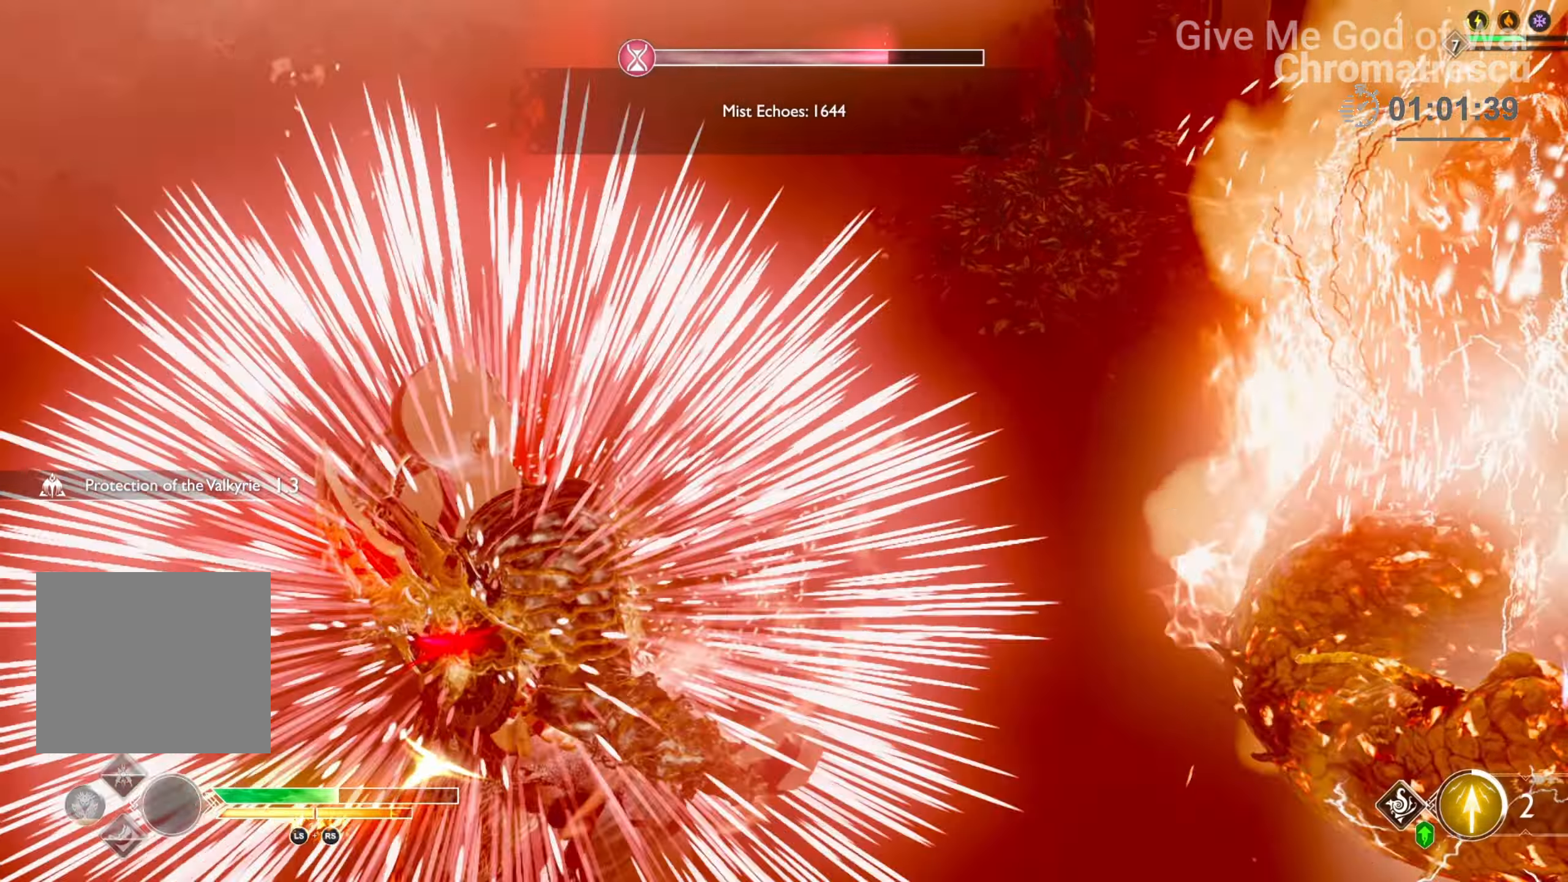
{"buttons": [], "left_stick": "up-right", "right_stick": "right", "events": [[51, "R3", "up"], [152, "R3", "down"], [152, "right_stick", "right"], [220, "R3", "up"], [254, "L3", "up"], [254, "left_stick", "center"], [339, "R1", "down"], [373, "left_stick", "up-right"], [457, "R1", "up"]]}
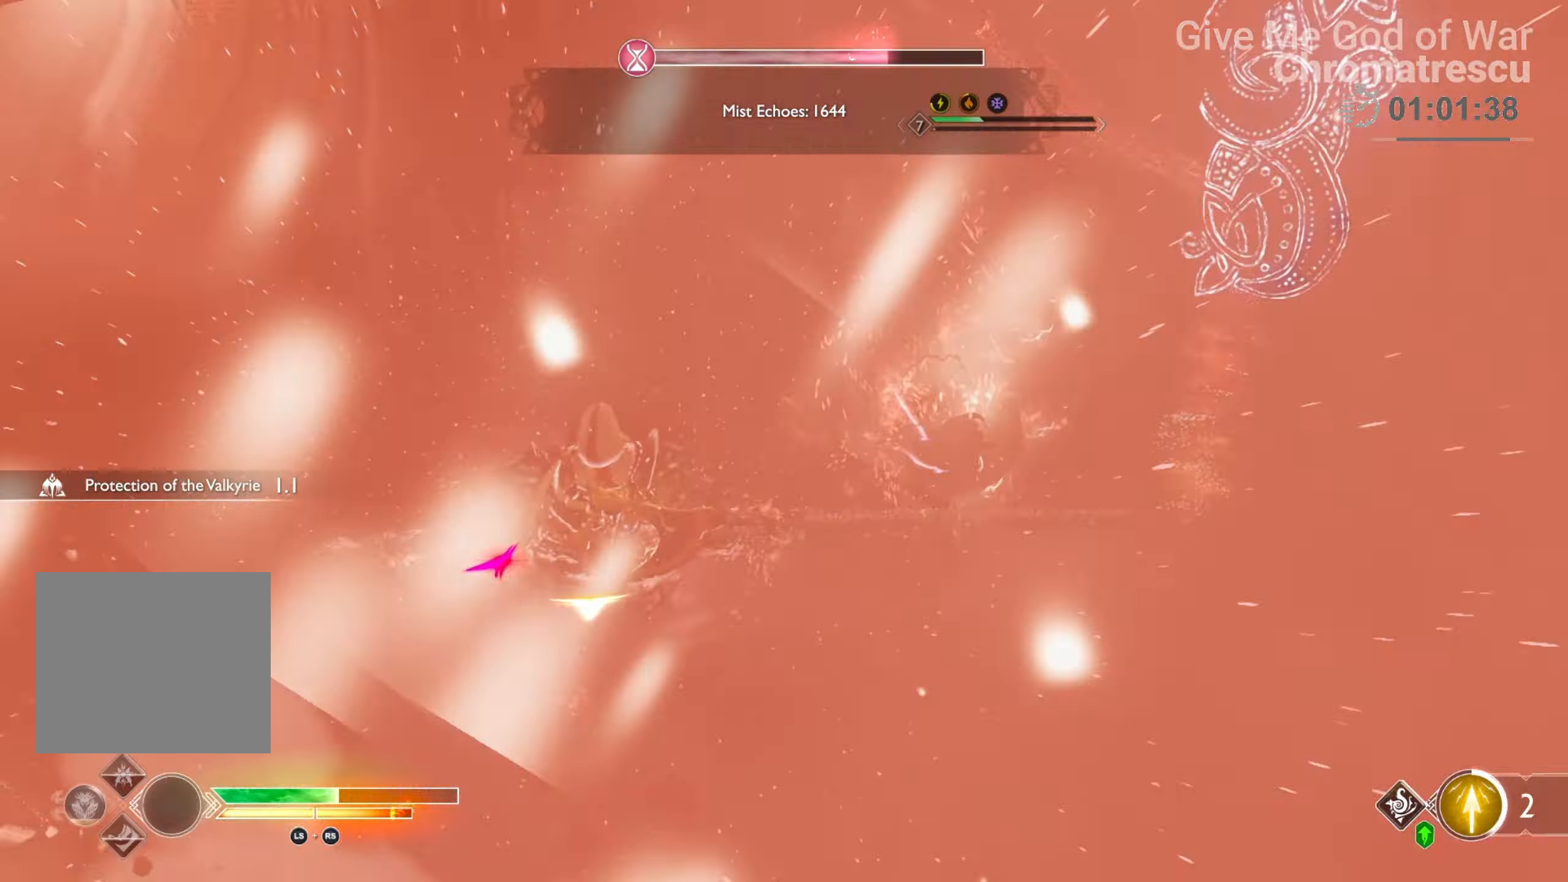
{"buttons": [], "left_stick": "center", "right_stick": "right", "events": [[51, "R1", "down"], [136, "R1", "up"], [255, "R1", "down"], [288, "left_stick", "center"], [407, "R1", "up"], [424, "R1", "down"], [509, "R1", "up"]]}
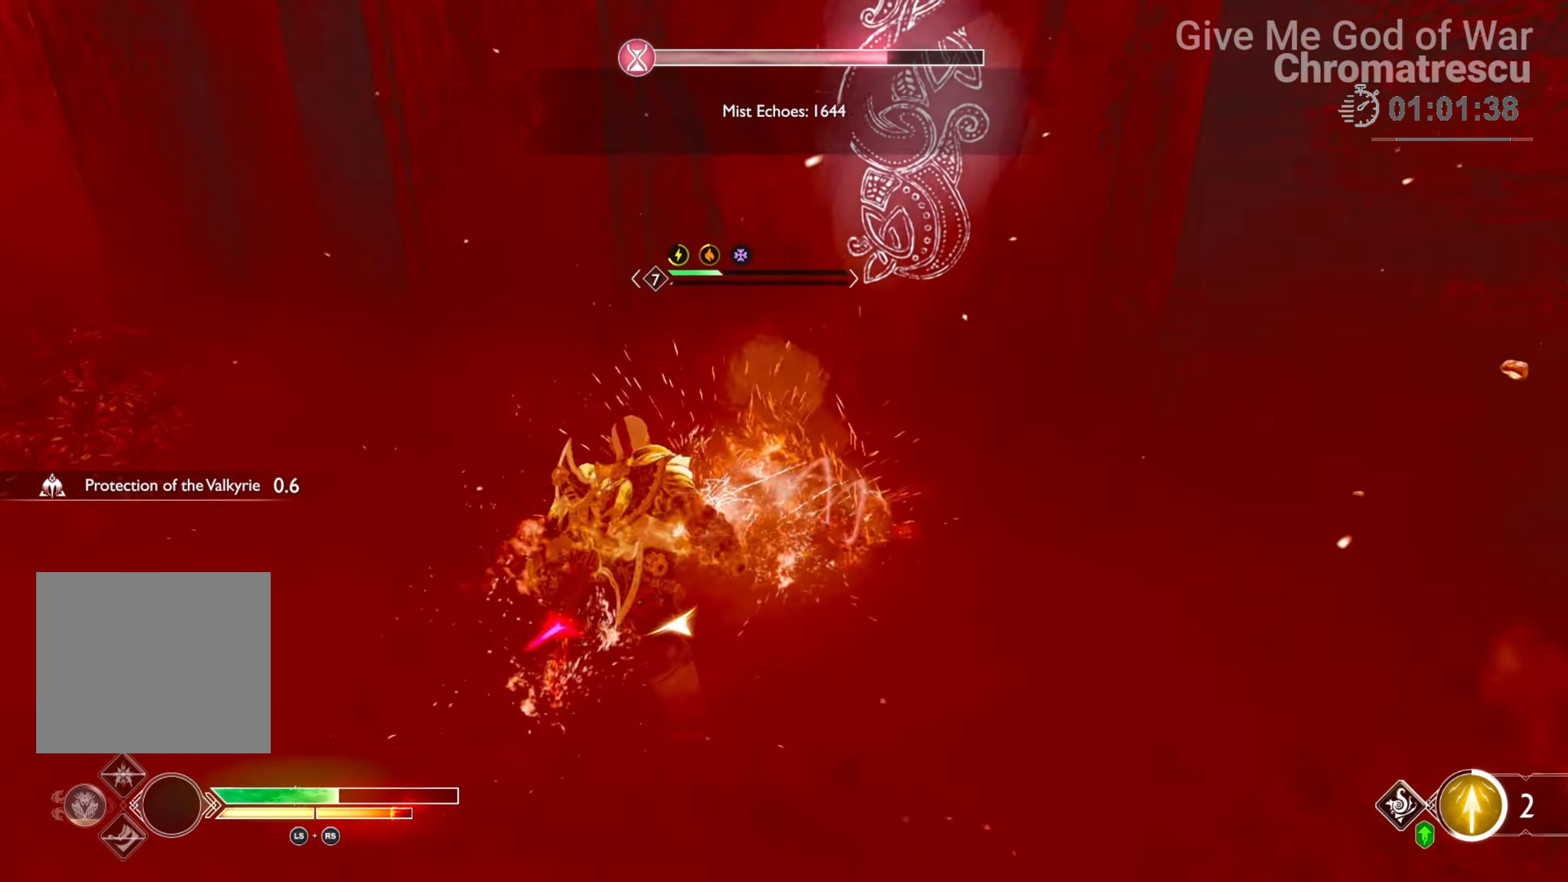
{"buttons": ["R1"], "left_stick": "center", "right_stick": "center", "events": [[102, "R1", "down"], [220, "R1", "up"], [271, "right_stick", "down-right"], [288, "R1", "down"], [356, "R1", "up"], [474, "R1", "down"], [474, "right_stick", "center"]]}
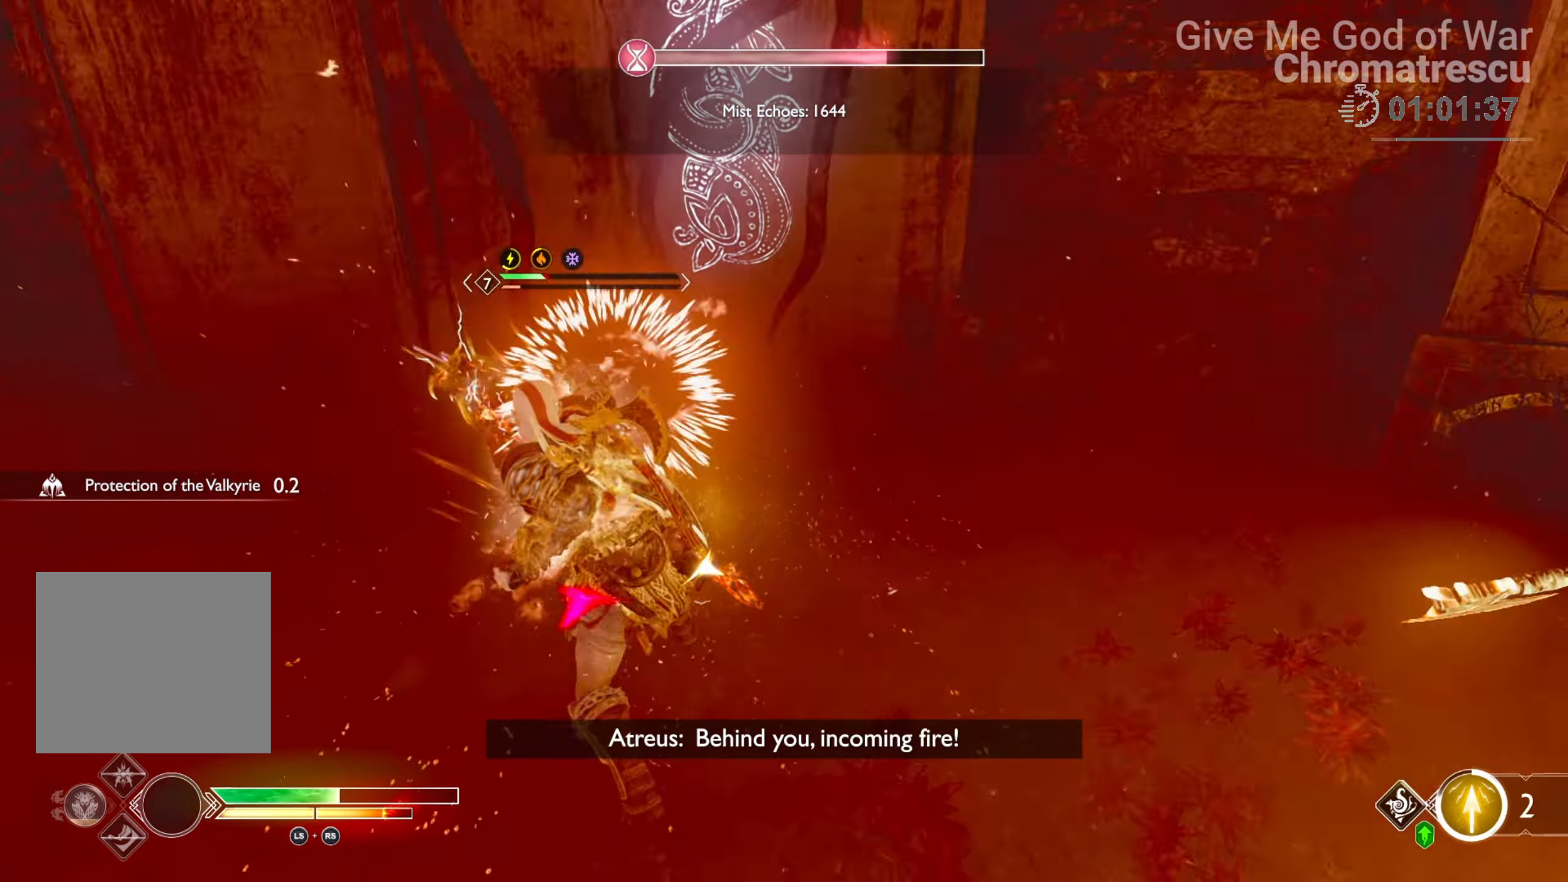
{"buttons": ["R1"], "left_stick": "center", "right_stick": "down-right", "events": [[51, "R1", "up"], [170, "R1", "down"], [204, "R1", "up"], [339, "R1", "down"], [339, "right_stick", "down-right"], [424, "R1", "up"], [441, "R1", "down"]]}
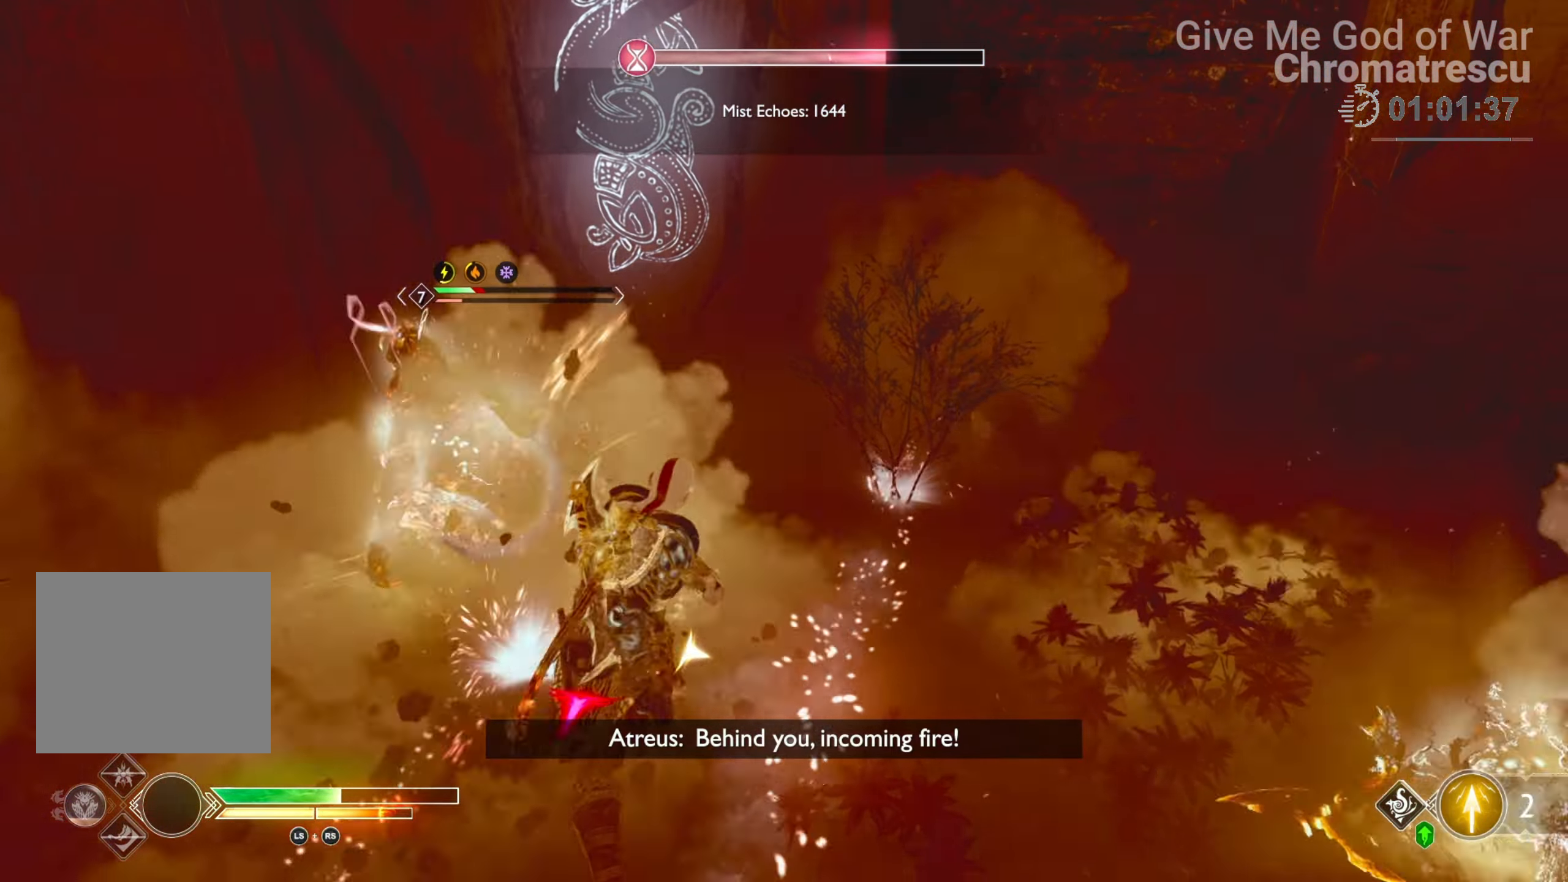
{"buttons": ["R1"], "left_stick": "center", "right_stick": "center", "events": [[17, "right_stick", "center"], [51, "R1", "up"], [68, "R1", "down"], [152, "R1", "up"], [237, "R1", "down"], [356, "R1", "up"], [407, "R1", "down"]]}
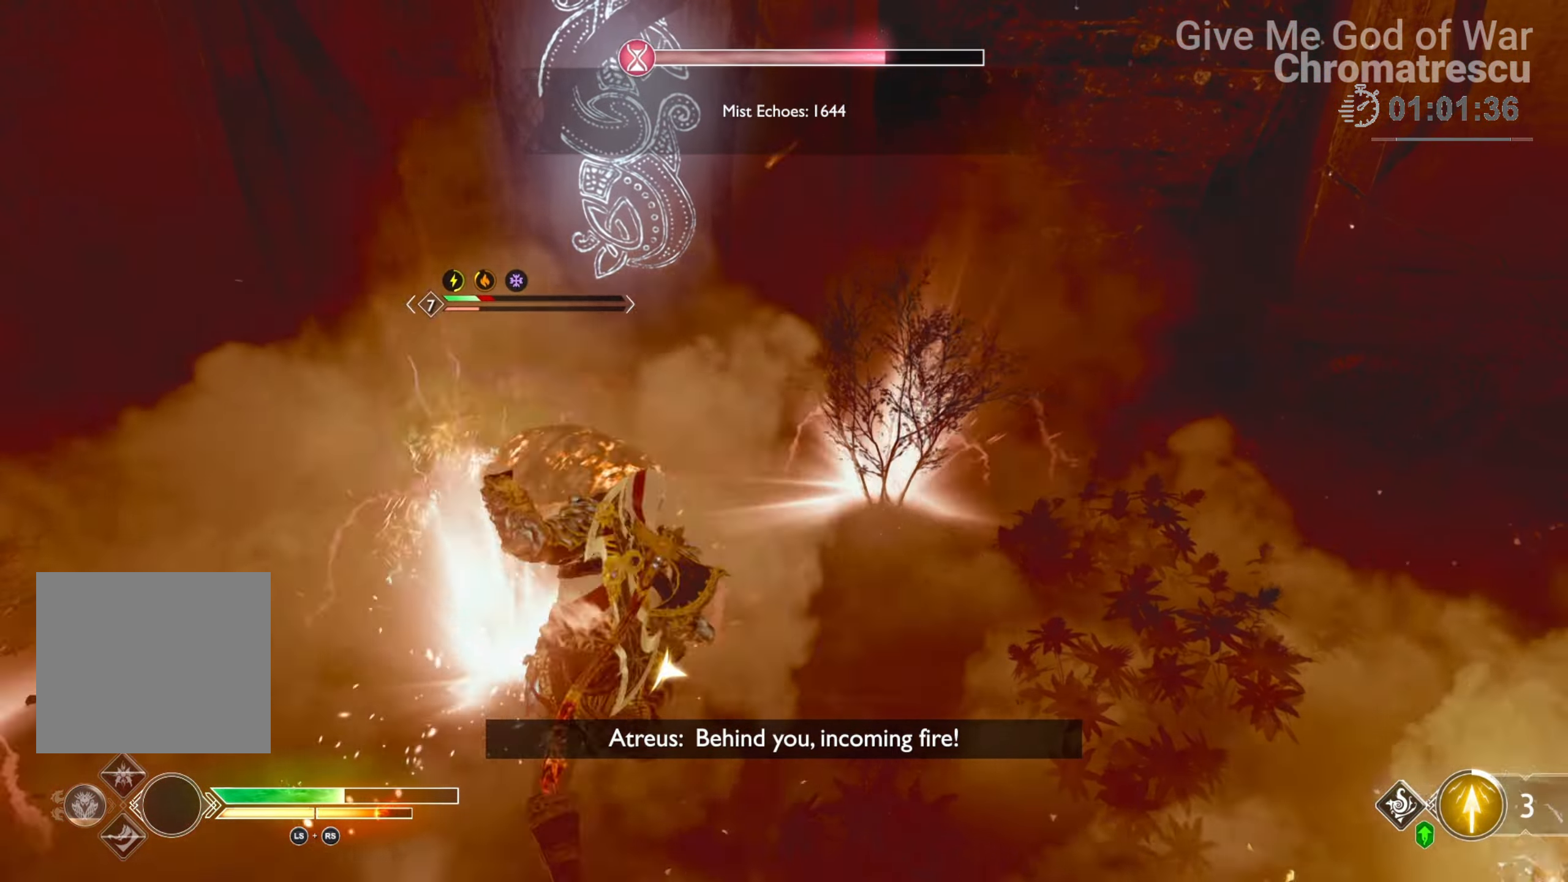
{"buttons": [], "left_stick": "down-left", "right_stick": "center", "events": [[34, "R1", "up"], [51, "left_stick", "down-left"], [255, "CROSS", "down"], [272, "CROSS", "up"], [356, "CROSS", "down"], [492, "CROSS", "up"]]}
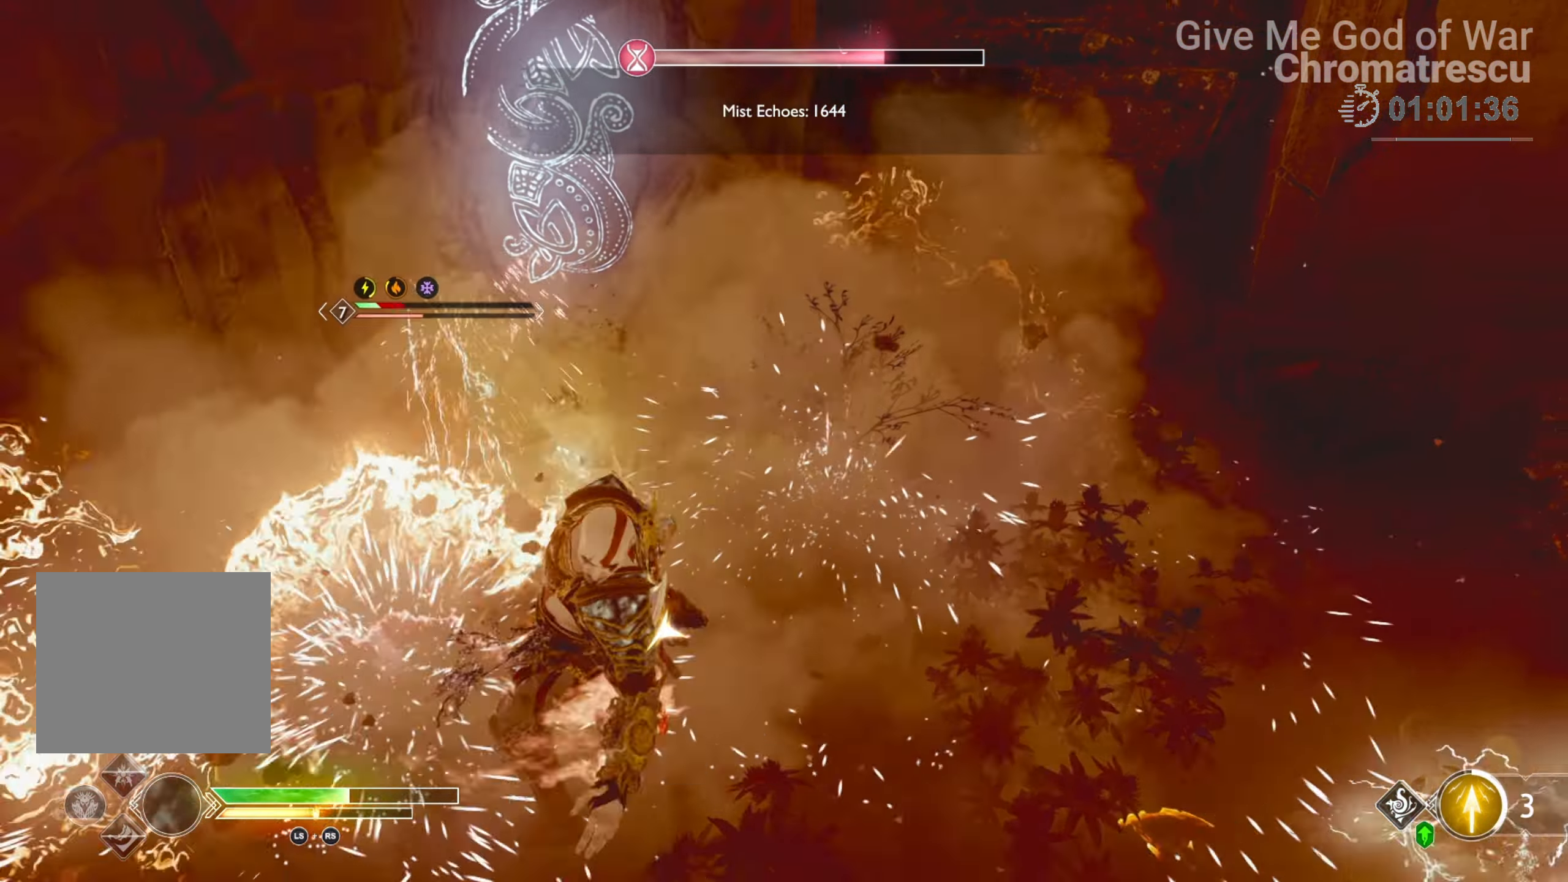
{"buttons": [], "left_stick": "center", "right_stick": "left", "events": [[322, "R1", "down"], [339, "right_stick", "left"], [356, "left_stick", "center"], [424, "R1", "up"]]}
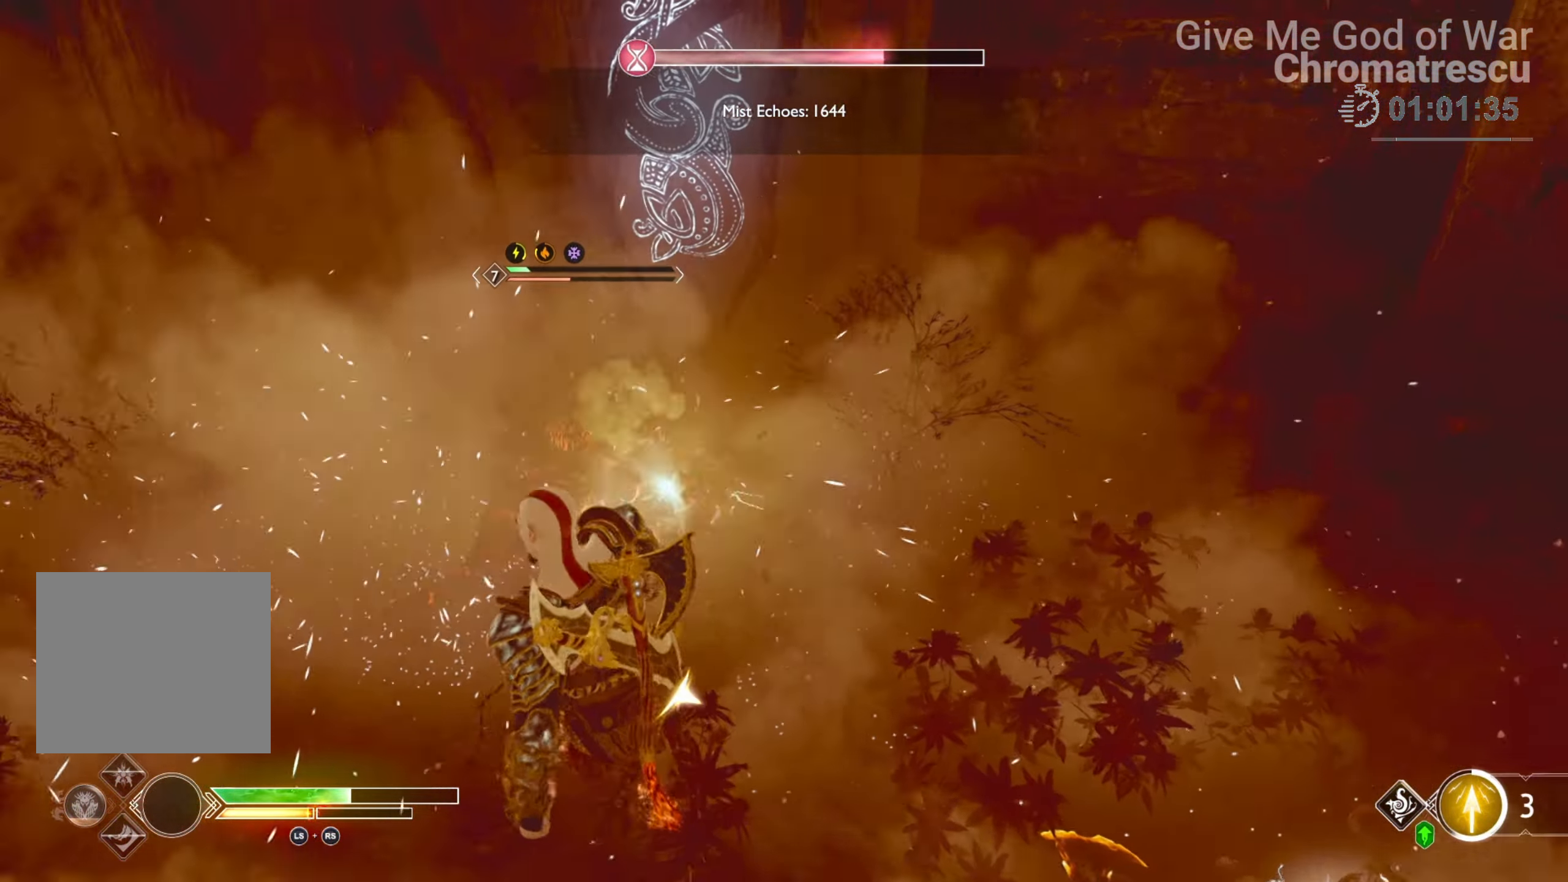
{"buttons": [], "left_stick": "up", "right_stick": "center", "events": [[17, "R1", "down"], [85, "right_stick", "center"], [136, "R1", "up"], [187, "R1", "down"], [221, "right_stick", "right"], [339, "R1", "up"], [356, "left_stick", "up"], [356, "right_stick", "center"], [373, "R1", "down"], [492, "R1", "up"]]}
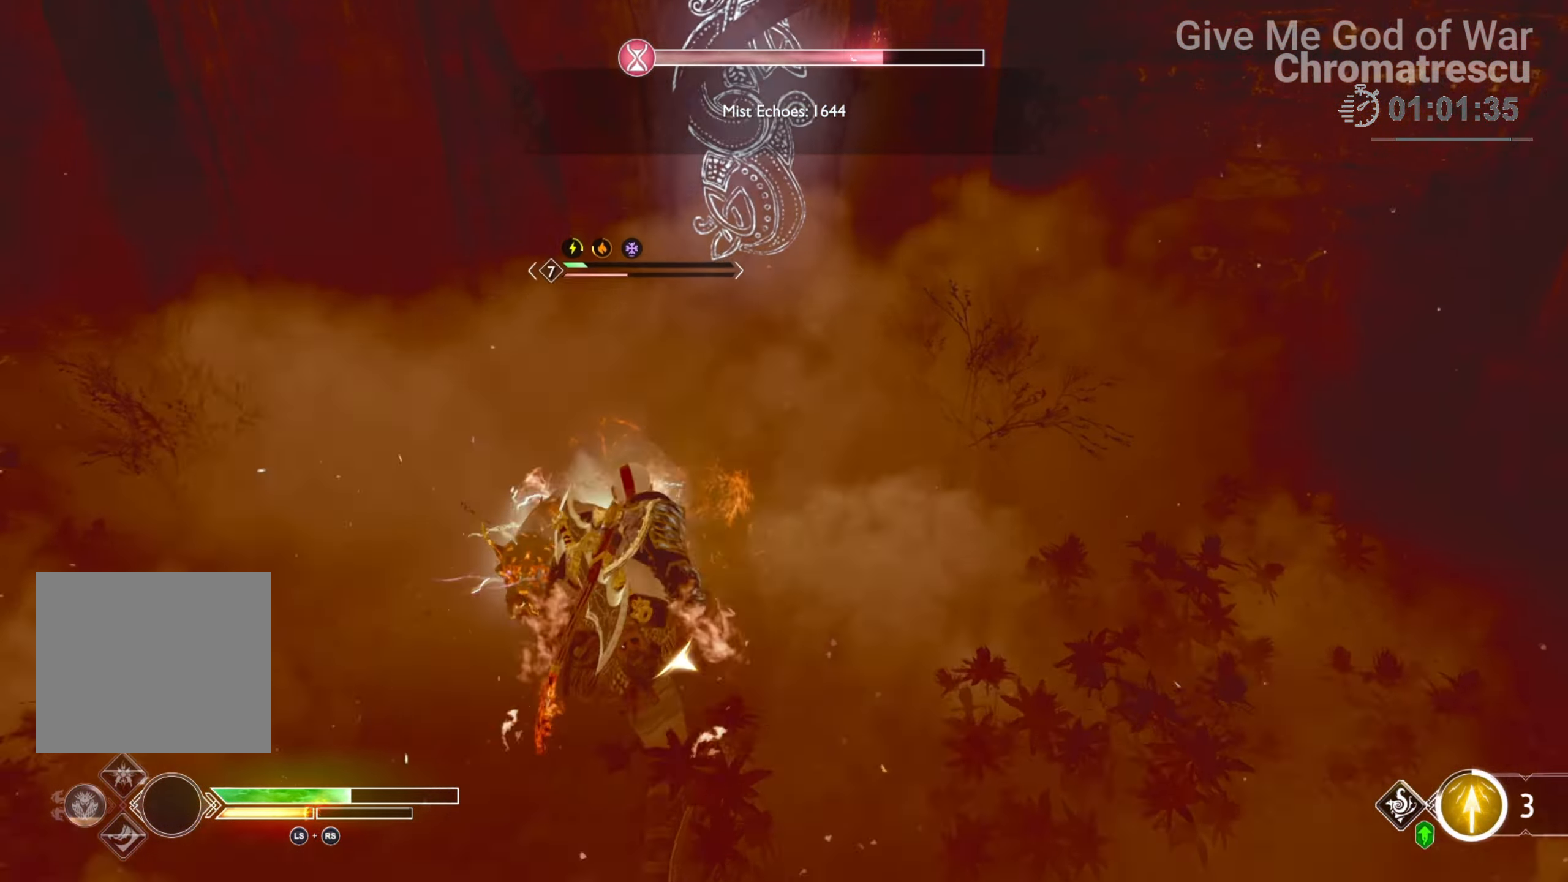
{"buttons": ["R1"], "left_stick": "center", "right_stick": "right", "events": [[34, "right_stick", "right"], [51, "R1", "down"], [186, "R1", "up"], [271, "R1", "down"], [305, "left_stick", "center"], [356, "R1", "up"], [441, "R1", "down"]]}
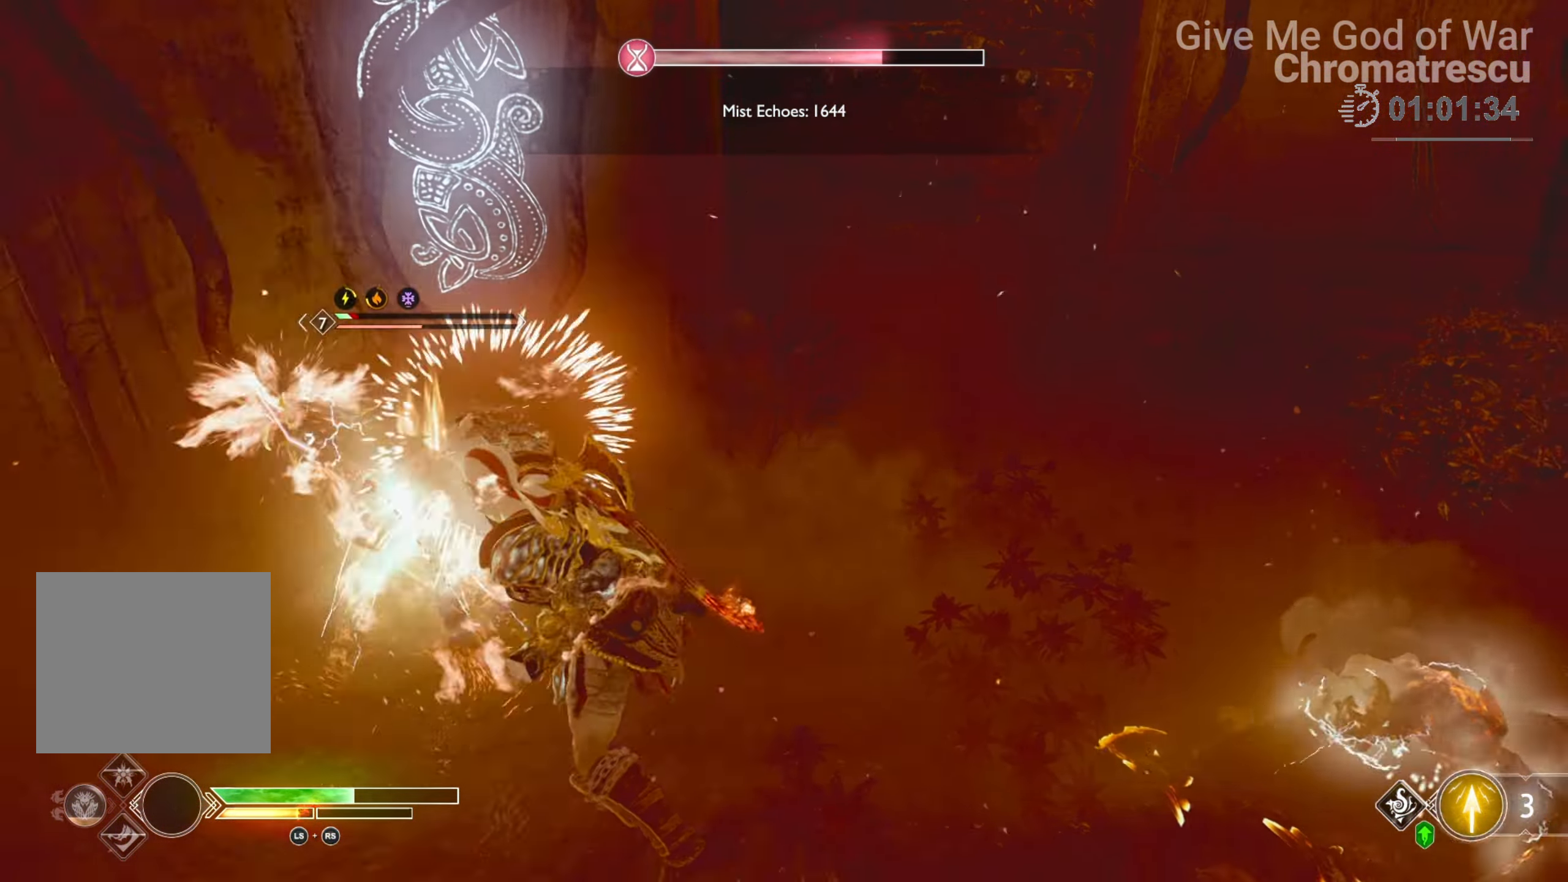
{"buttons": ["R1"], "left_stick": "center", "right_stick": "right", "events": [[34, "R1", "up"], [102, "R1", "down"], [271, "R1", "up"], [288, "R1", "down"], [406, "R1", "up"], [491, "R1", "down"]]}
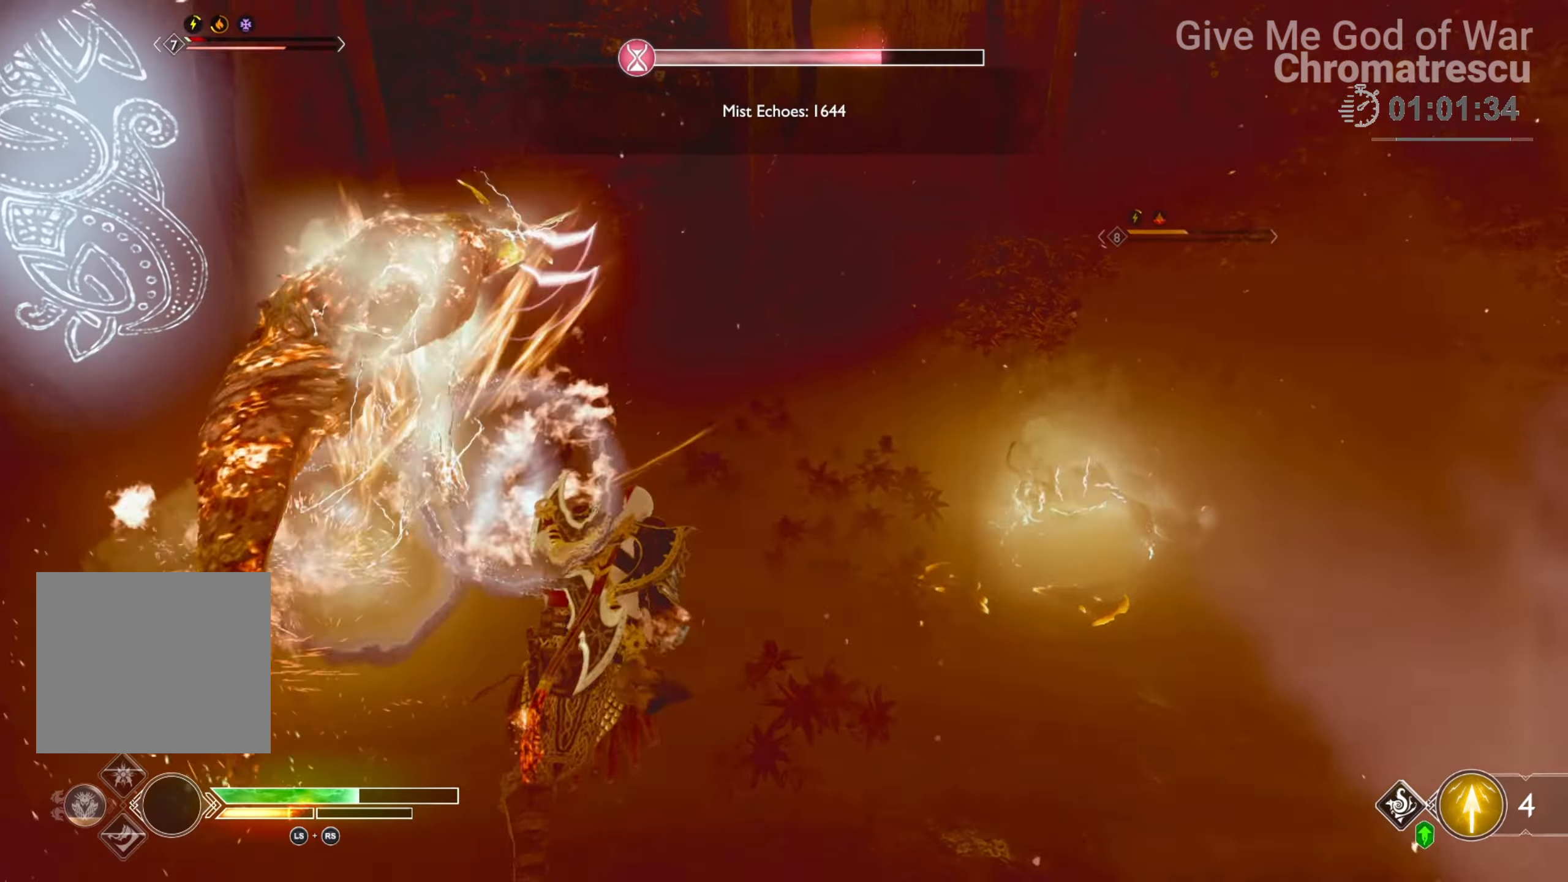
{"buttons": [], "left_stick": "center", "right_stick": "down-left", "events": [[51, "R1", "up"], [85, "left_stick", "right"], [136, "R1", "down"], [271, "R1", "up"], [339, "R1", "down"], [339, "right_stick", "center"], [373, "left_stick", "up-right"], [458, "R1", "up"], [475, "left_stick", "center"], [475, "right_stick", "down-left"]]}
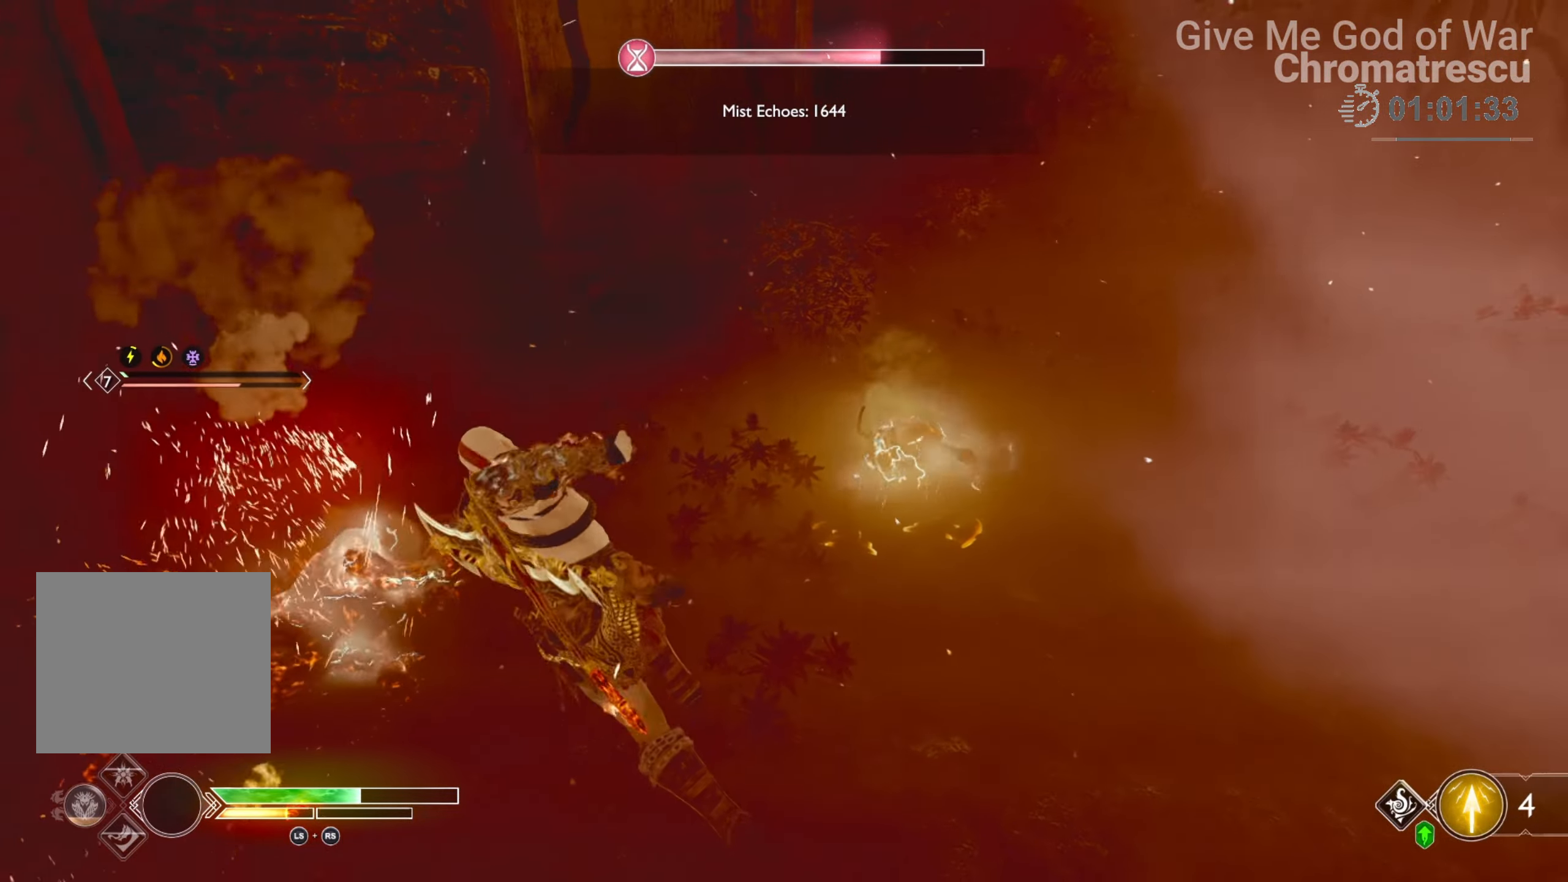
{"buttons": [], "left_stick": "up-right", "right_stick": "right", "events": [[50, "R1", "down"], [152, "R1", "up"], [237, "R1", "down"], [254, "right_stick", "right"], [322, "left_stick", "up-right"], [338, "R1", "up"], [440, "R1", "down"], [508, "R1", "up"]]}
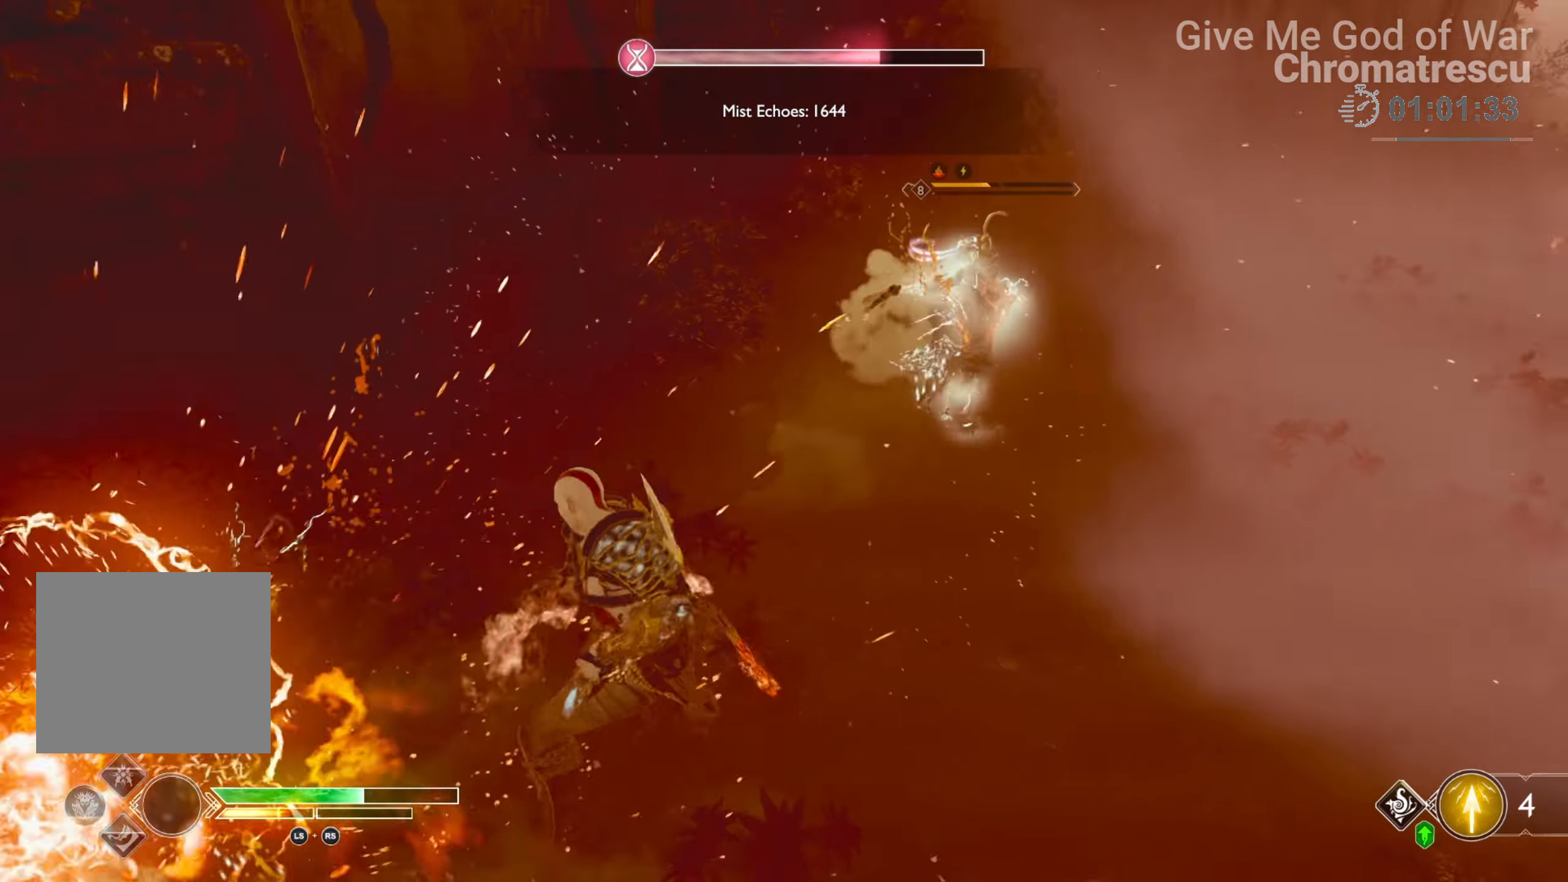
{"buttons": ["R1"], "left_stick": "up", "right_stick": "up-right", "events": [[119, "R1", "down"], [220, "R1", "up"], [288, "right_stick", "up-right"], [305, "R1", "down"], [390, "R1", "up"], [407, "left_stick", "up"], [458, "R1", "down"]]}
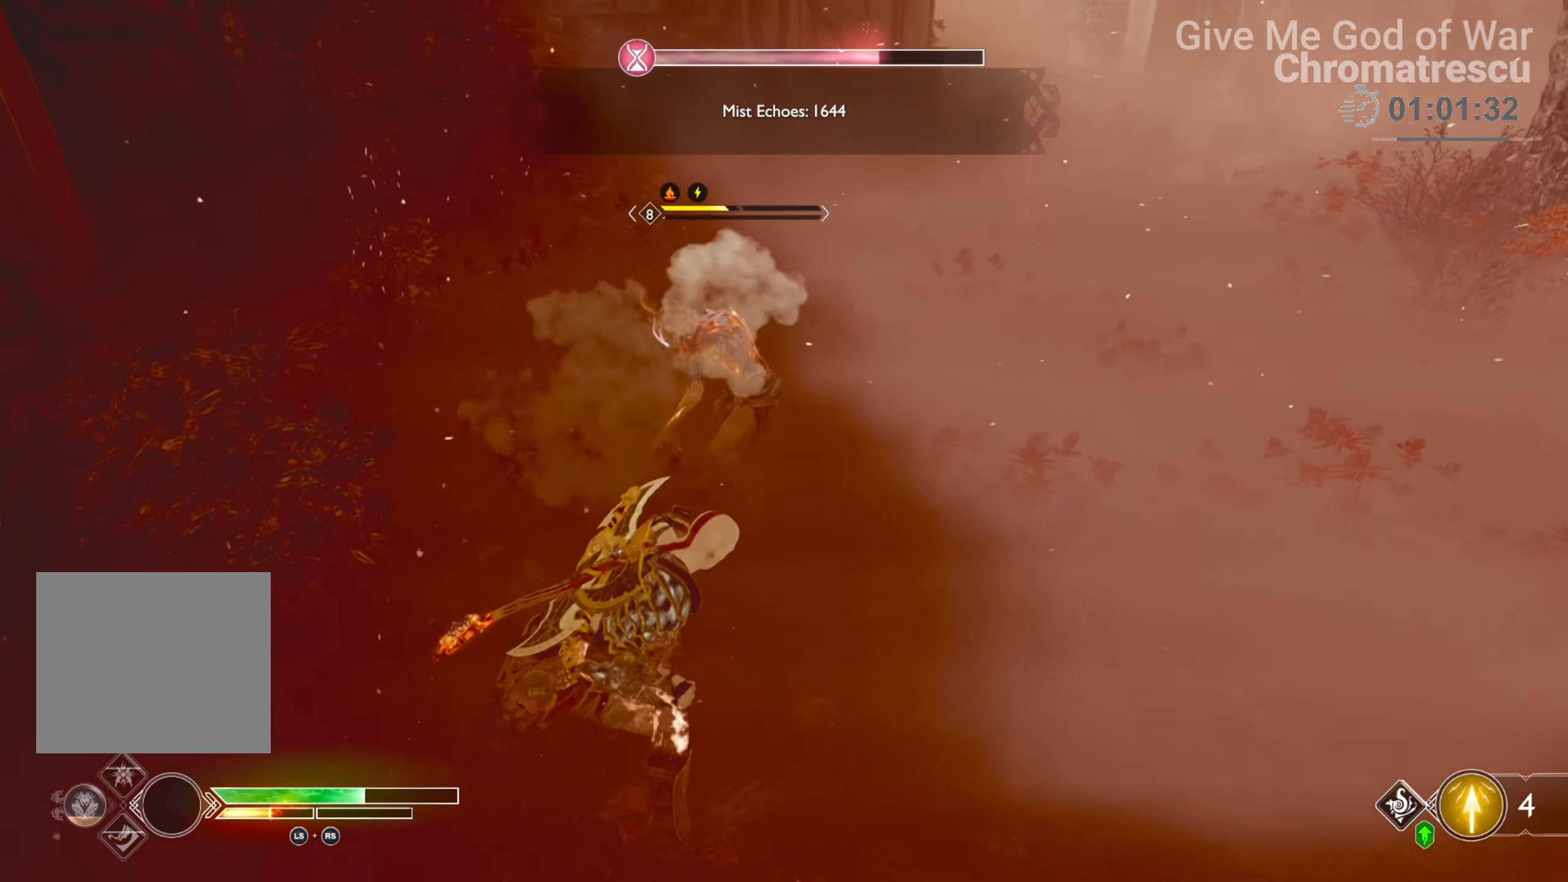
{"buttons": [], "left_stick": "up", "right_stick": "center", "events": [[101, "R1", "up"], [169, "R1", "down"], [186, "right_stick", "up"], [254, "R1", "up"], [305, "right_stick", "center"], [355, "R1", "down"], [474, "R1", "up"]]}
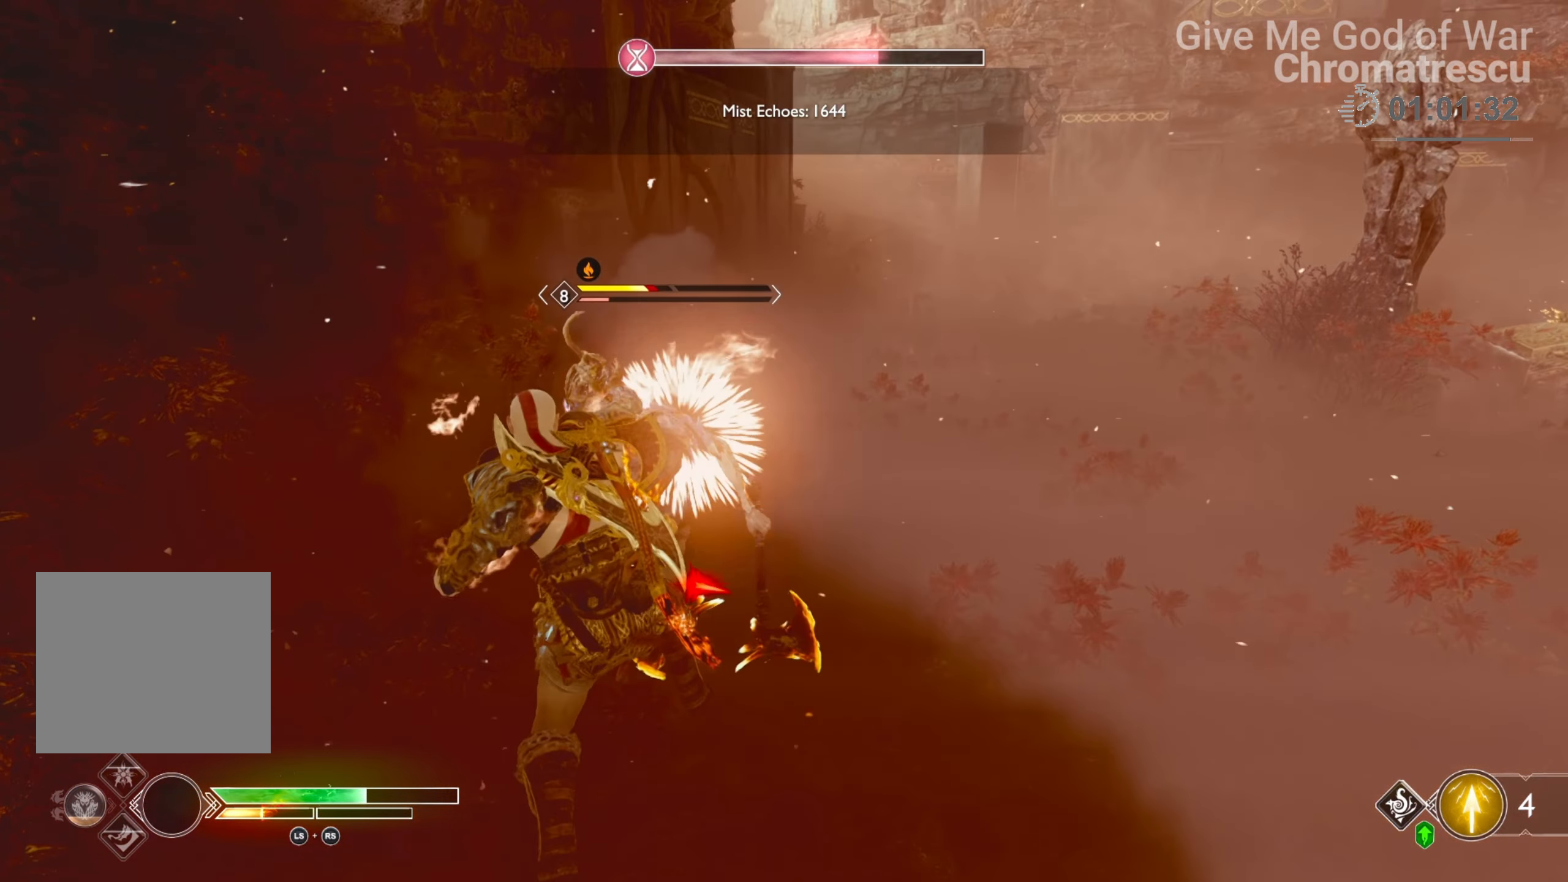
{"buttons": [], "left_stick": "up", "right_stick": "center", "events": [[34, "R1", "down"], [51, "right_stick", "right"], [119, "R1", "up"], [153, "right_stick", "center"], [186, "R1", "down"], [220, "right_stick", "right"], [305, "R1", "up"], [356, "R1", "down"], [458, "R1", "up"], [492, "right_stick", "center"]]}
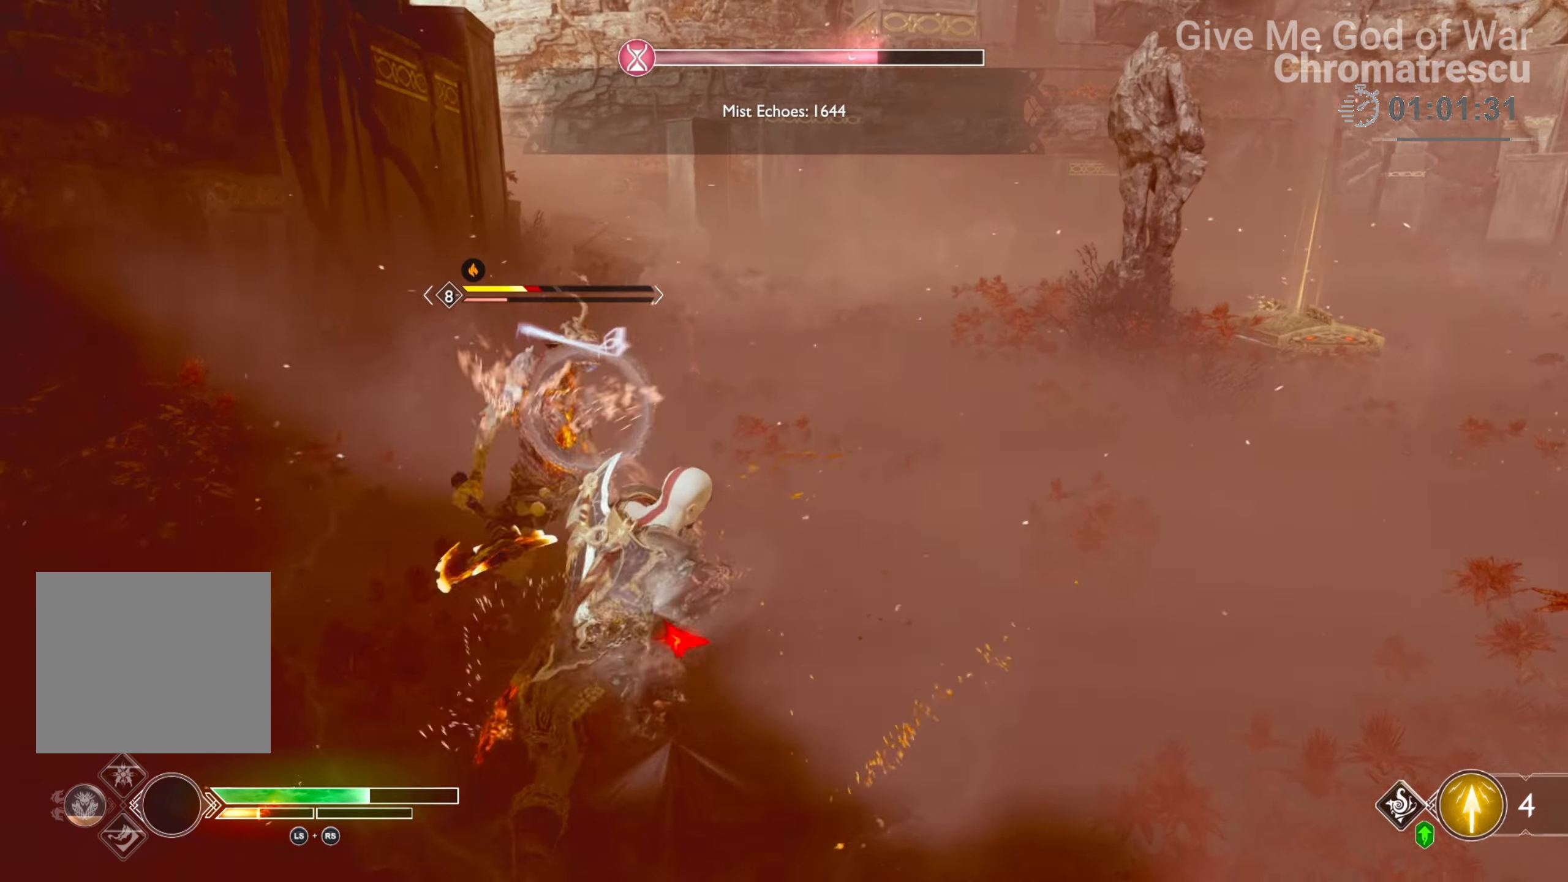
{"buttons": ["R1"], "left_stick": "up", "right_stick": "center", "events": [[16, "R1", "down"], [152, "R1", "up"], [237, "R1", "down"], [305, "R1", "up"], [355, "R1", "down"]]}
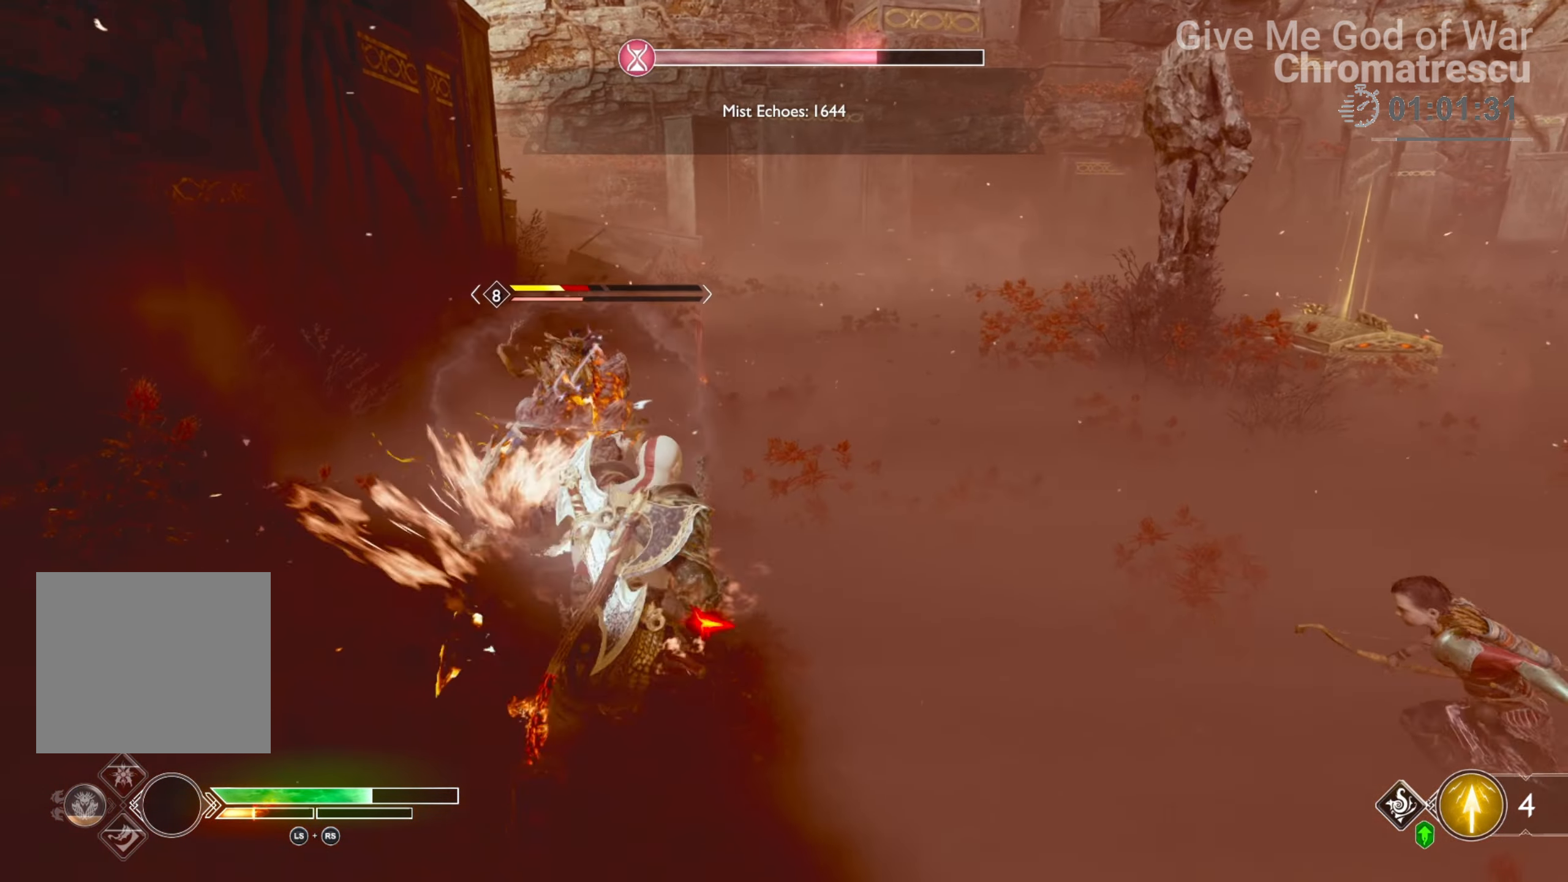
{"buttons": [], "left_stick": "up", "right_stick": "right", "events": [[136, "R1", "up"], [203, "R1", "down"], [220, "right_stick", "up-right"], [339, "R1", "up"], [339, "right_stick", "center"], [373, "R1", "down"], [407, "right_stick", "right"], [458, "R1", "up"]]}
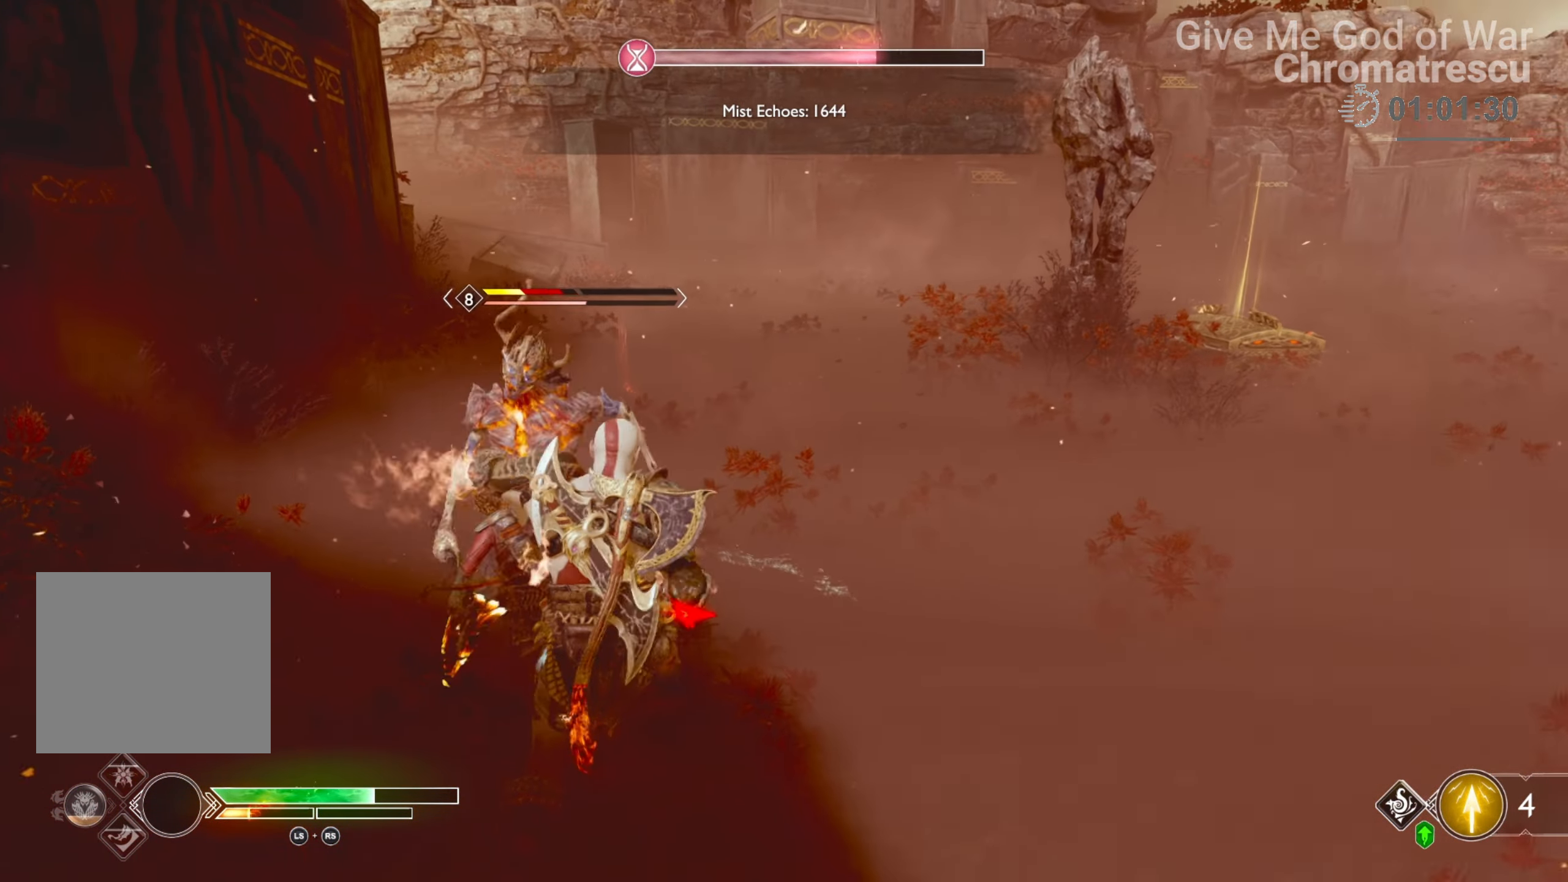
{"buttons": [], "left_stick": "up", "right_stick": "center", "events": [[16, "right_stick", "center"], [33, "R1", "down"], [169, "R1", "up"], [220, "R1", "down"], [322, "R1", "up"], [372, "R1", "down"], [508, "R1", "up"]]}
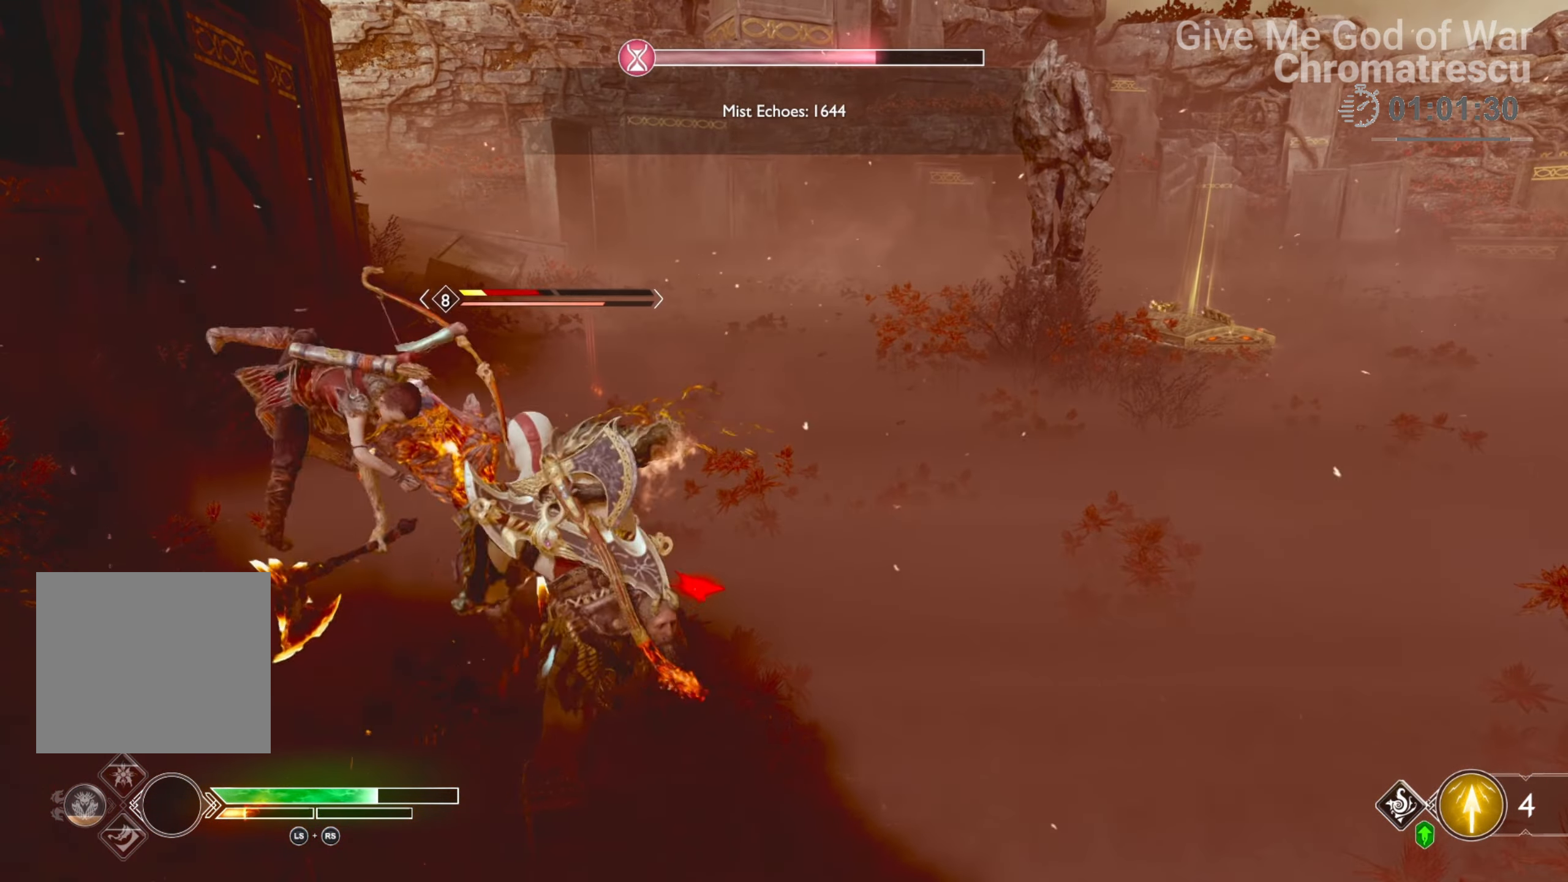
{"buttons": [], "left_stick": "up", "right_stick": "center", "events": [[34, "R1", "down"], [136, "R1", "up"], [220, "R1", "down"], [288, "R1", "up"], [373, "R1", "down"], [492, "R1", "up"]]}
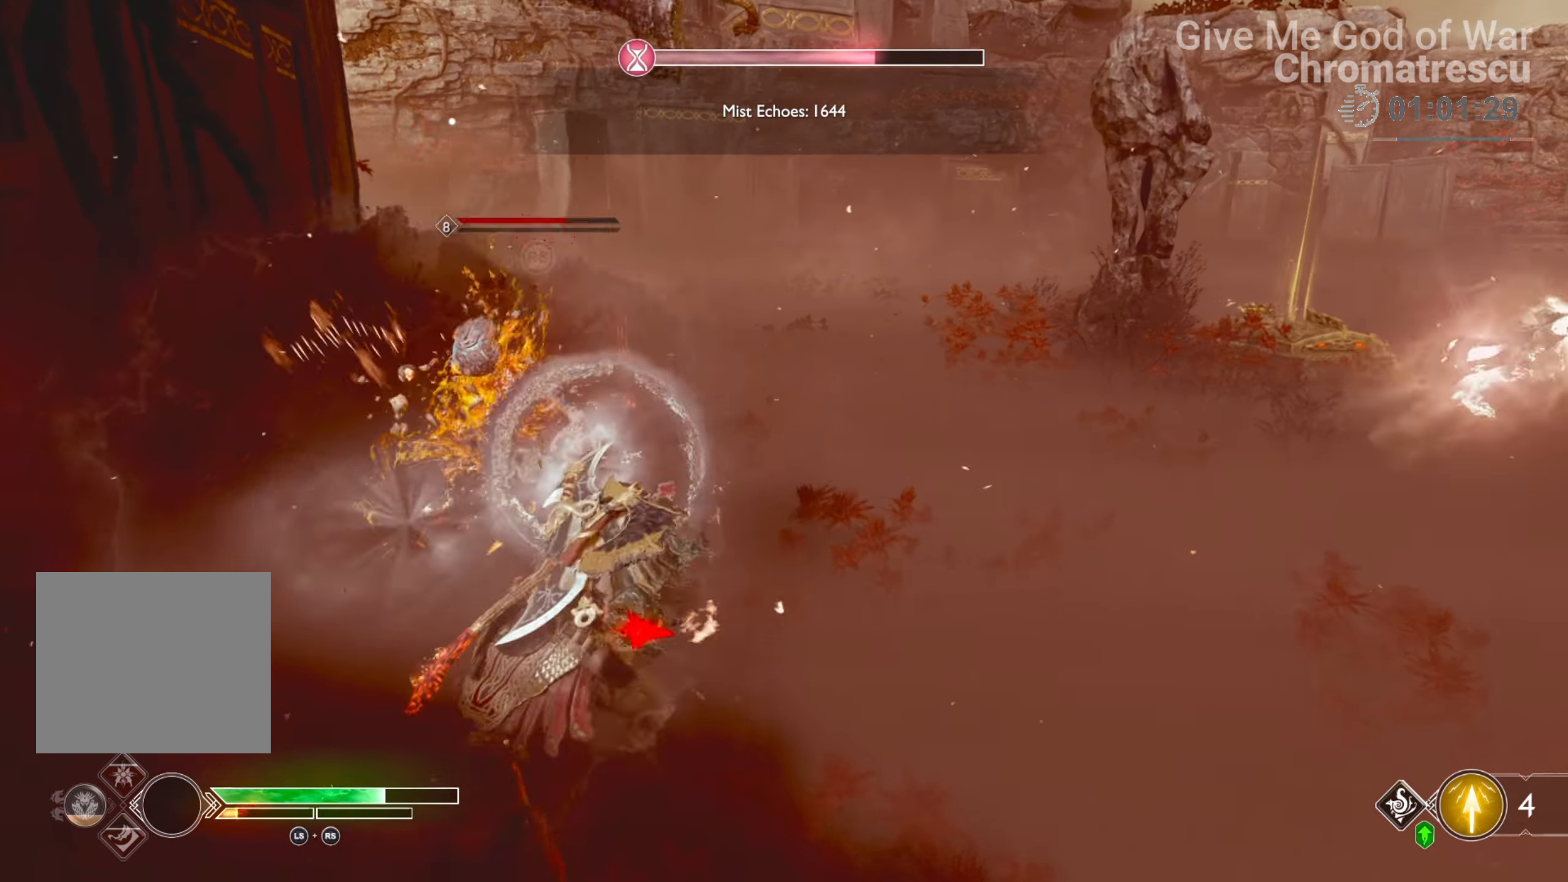
{"buttons": [], "left_stick": "center", "right_stick": "right", "events": [[67, "R1", "down"], [271, "R1", "up"], [288, "right_stick", "right"], [491, "left_stick", "center"]]}
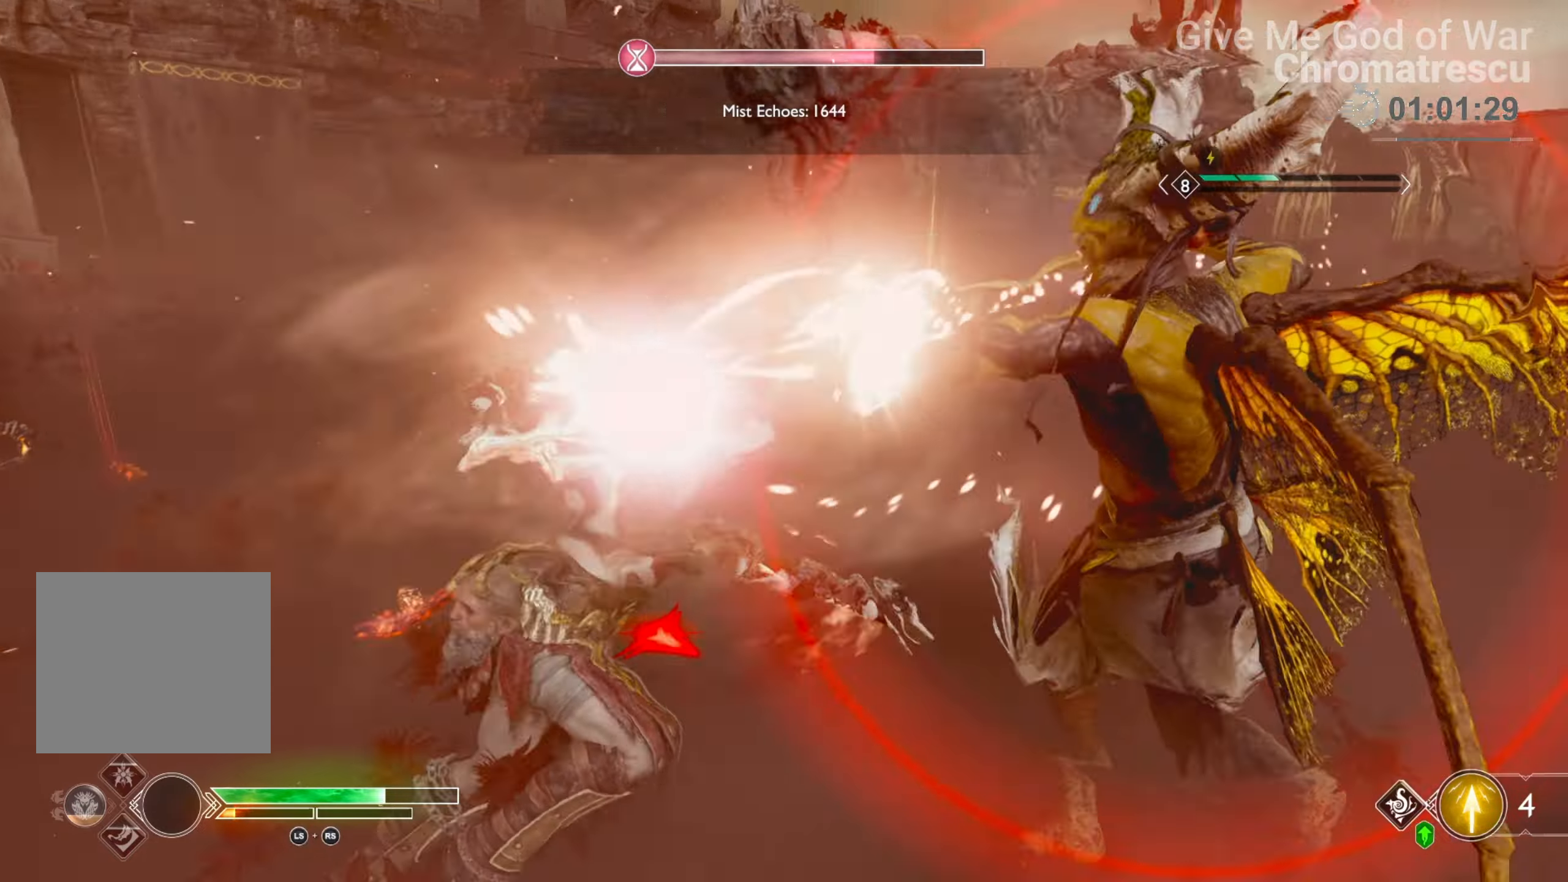
{"buttons": [], "left_stick": "center", "right_stick": "left", "events": [[102, "right_stick", "down-right"], [356, "right_stick", "left"]]}
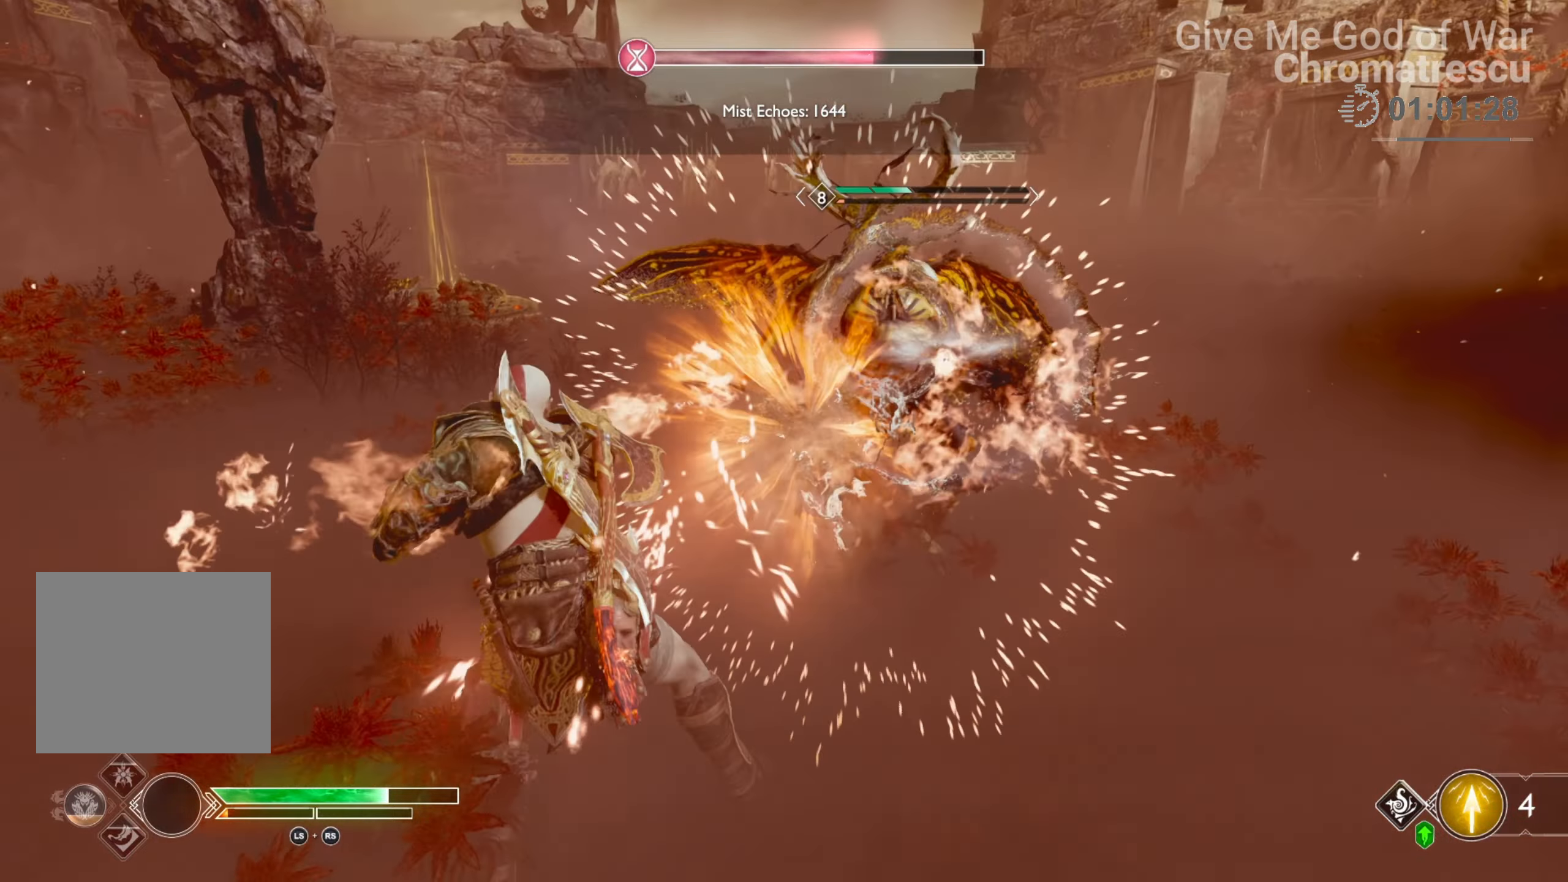
{"buttons": ["L3"], "left_stick": "up-left", "right_stick": "left", "events": [[34, "L3", "down"], [34, "R3", "down"], [34, "left_stick", "up-left"], [34, "right_stick", "center"], [237, "L3", "up"], [237, "R3", "up"], [237, "right_stick", "left"], [373, "L3", "down"]]}
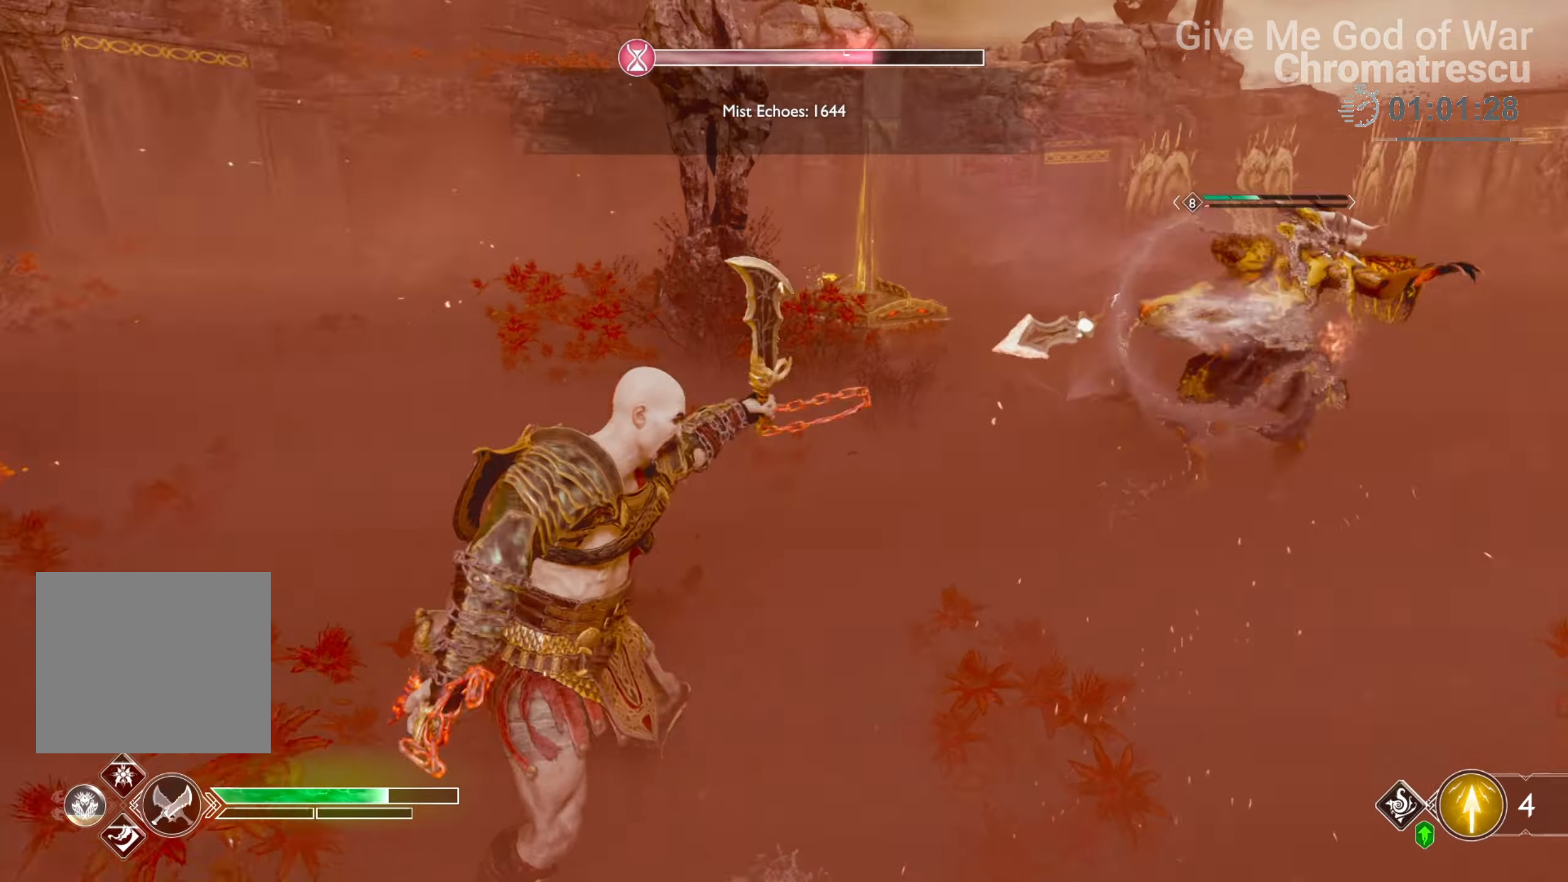
{"buttons": [], "left_stick": "up", "right_stick": "center", "events": [[17, "L3", "up"], [102, "L3", "down"], [221, "L3", "up"], [272, "L3", "down"], [272, "left_stick", "up"], [272, "right_stick", "center"], [458, "L3", "up"]]}
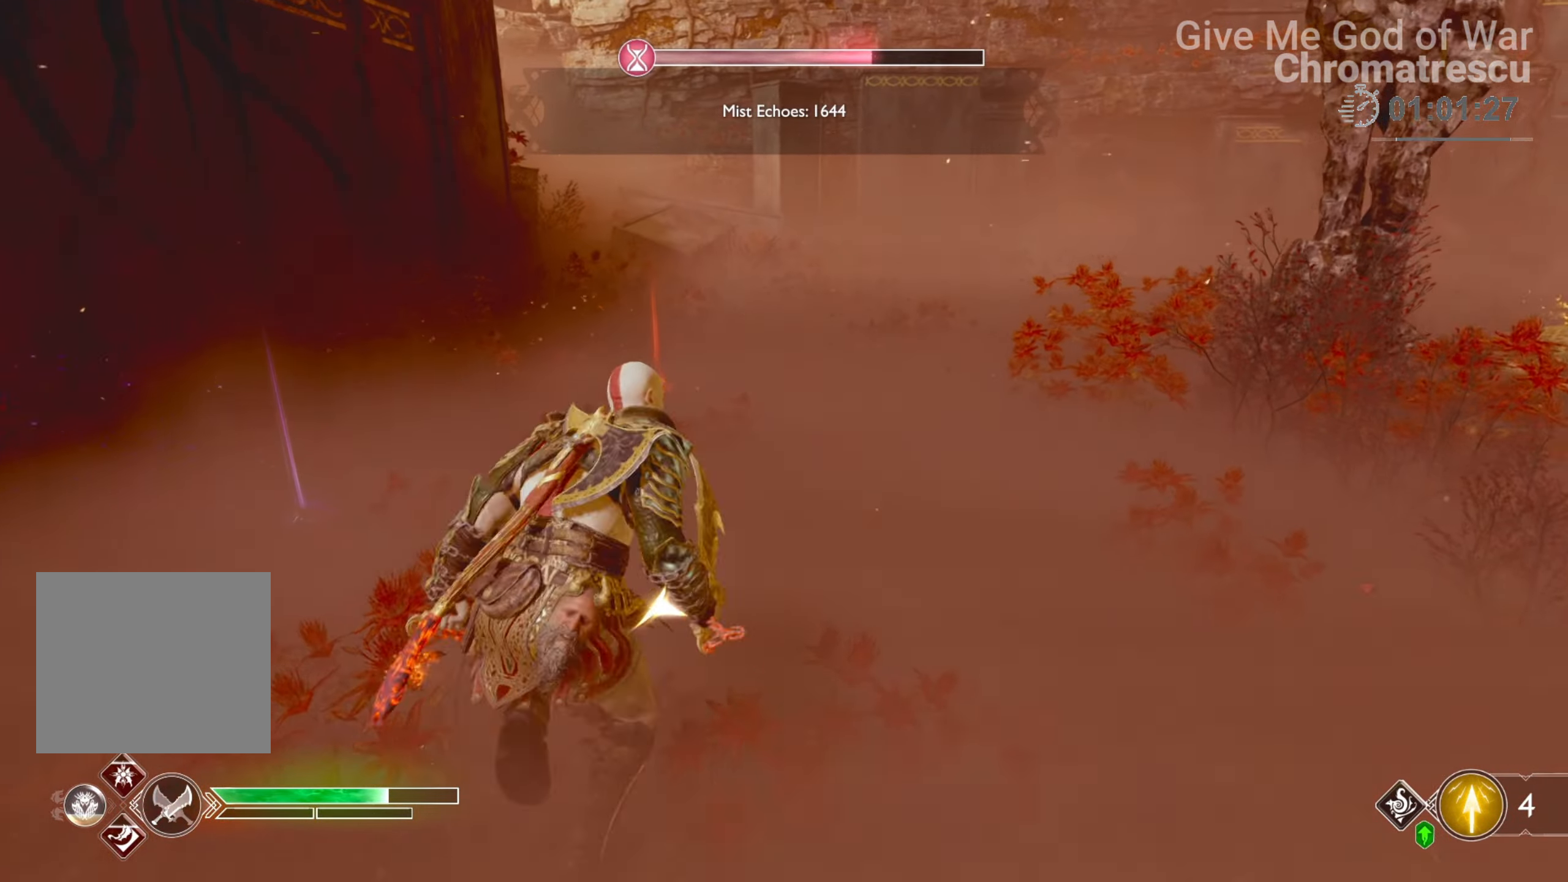
{"buttons": ["L3"], "left_stick": "up", "right_stick": "center", "events": [[17, "L3", "down"], [119, "L3", "up"], [169, "L3", "down"], [203, "right_stick", "up-right"], [339, "right_stick", "center"], [356, "L3", "up"], [474, "L3", "down"]]}
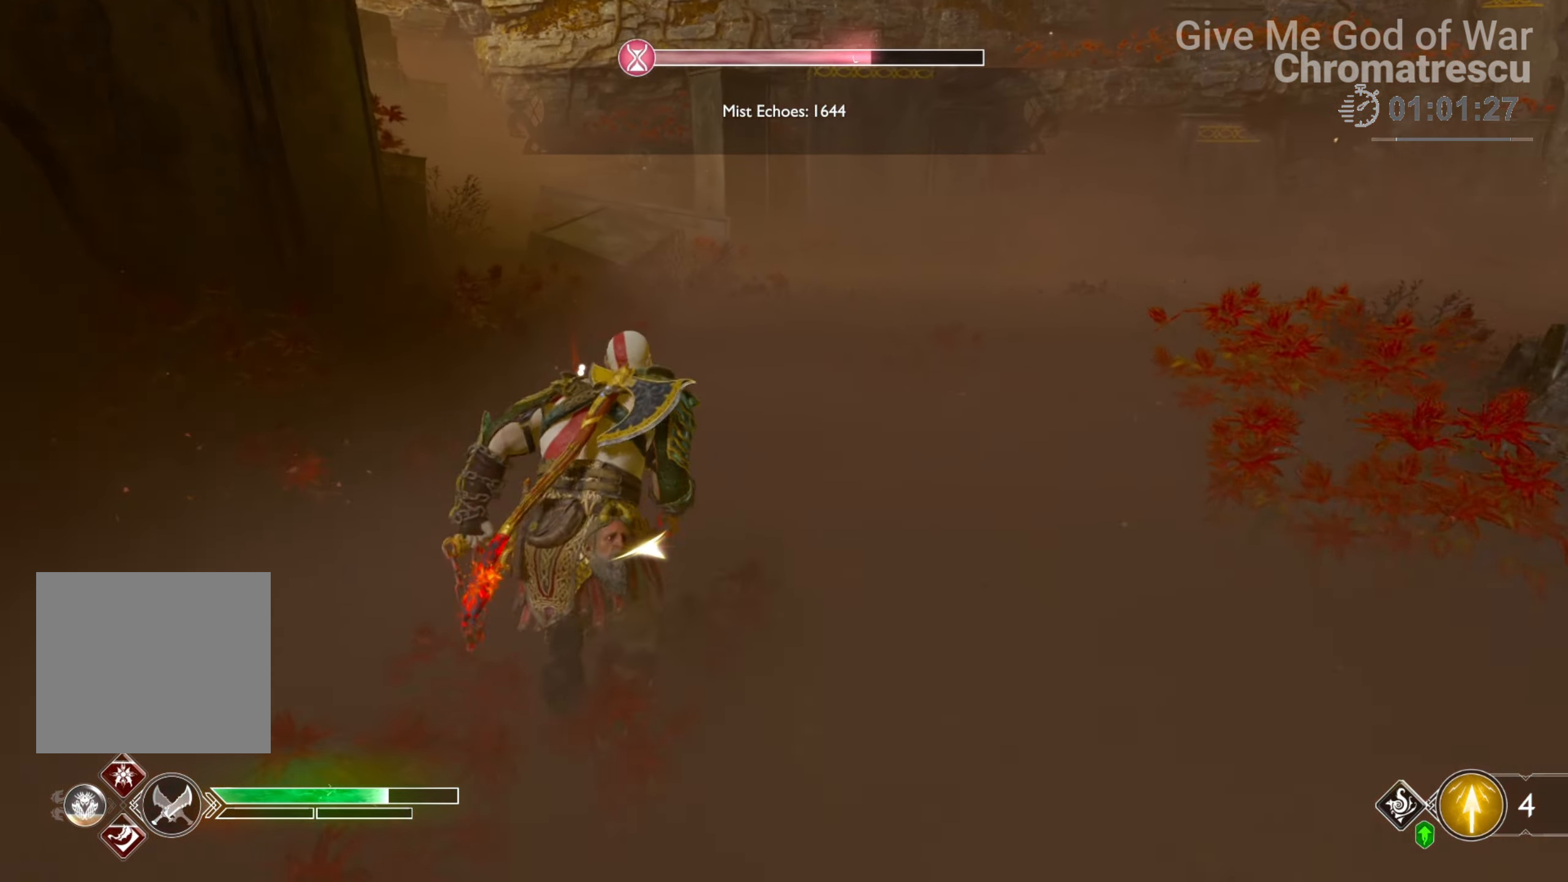
{"buttons": ["CIRCLE", "L3"], "left_stick": "up-left", "right_stick": "center", "events": [[136, "CIRCLE", "down"], [136, "L3", "up"], [136, "left_stick", "up-left"], [204, "CIRCLE", "up"], [322, "CIRCLE", "down"], [441, "L3", "down"]]}